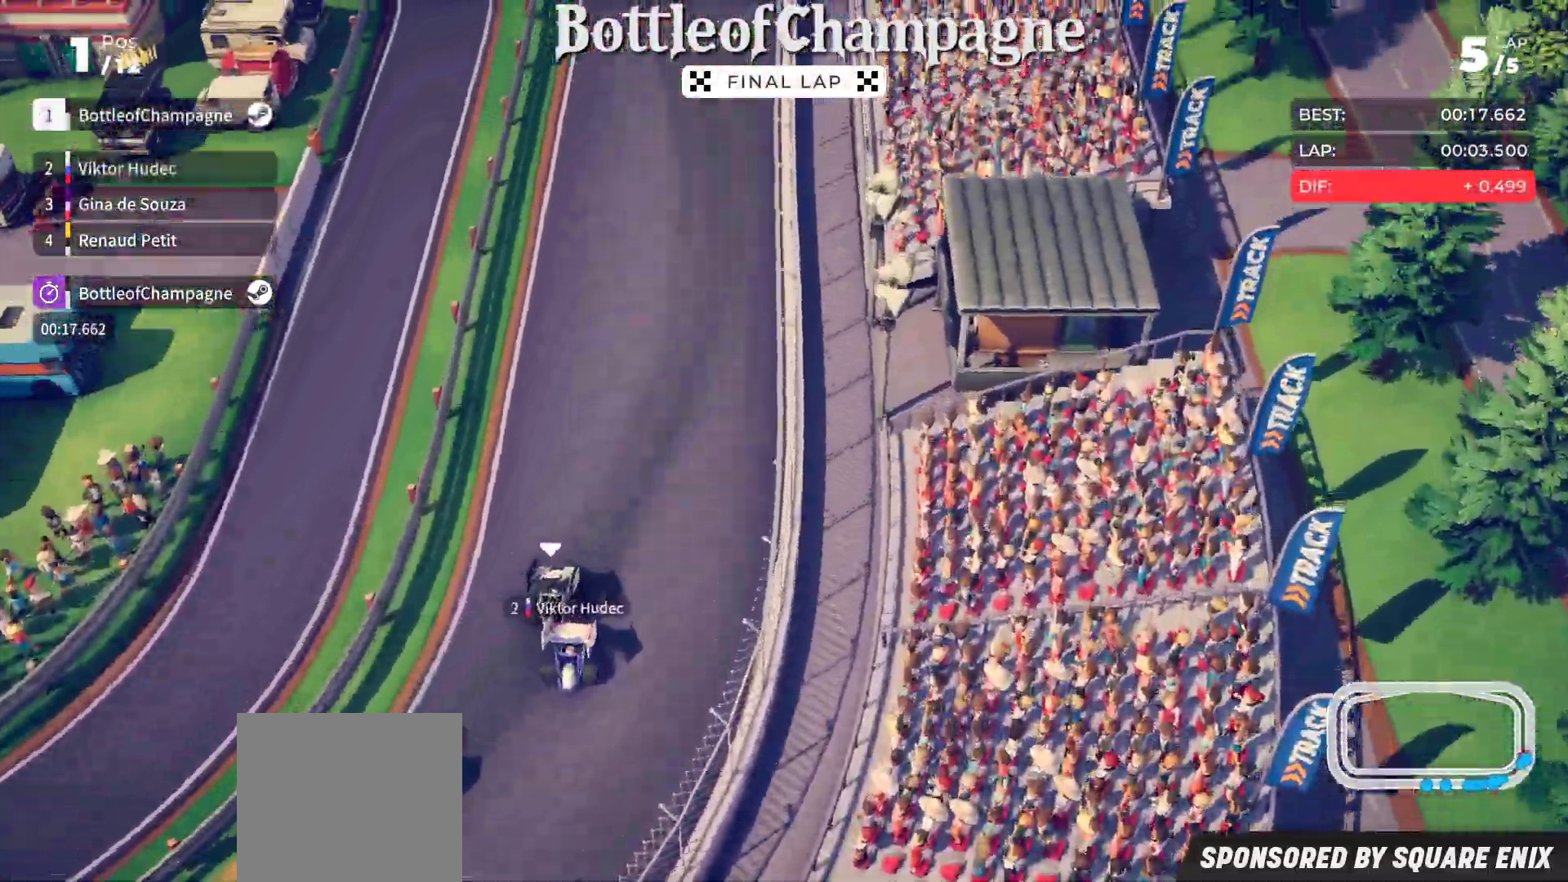
Gameplay with a controller (Xbox layout); each line is a JSON object with the inputs held at the frame after it. "events" lists button and stick changes between this image and that frame as [ms after this image, input, new state], when the widget could be followed in between. Not read: right_stick.
{"buttons": ["R2"], "left_stick": "down-left", "events": []}
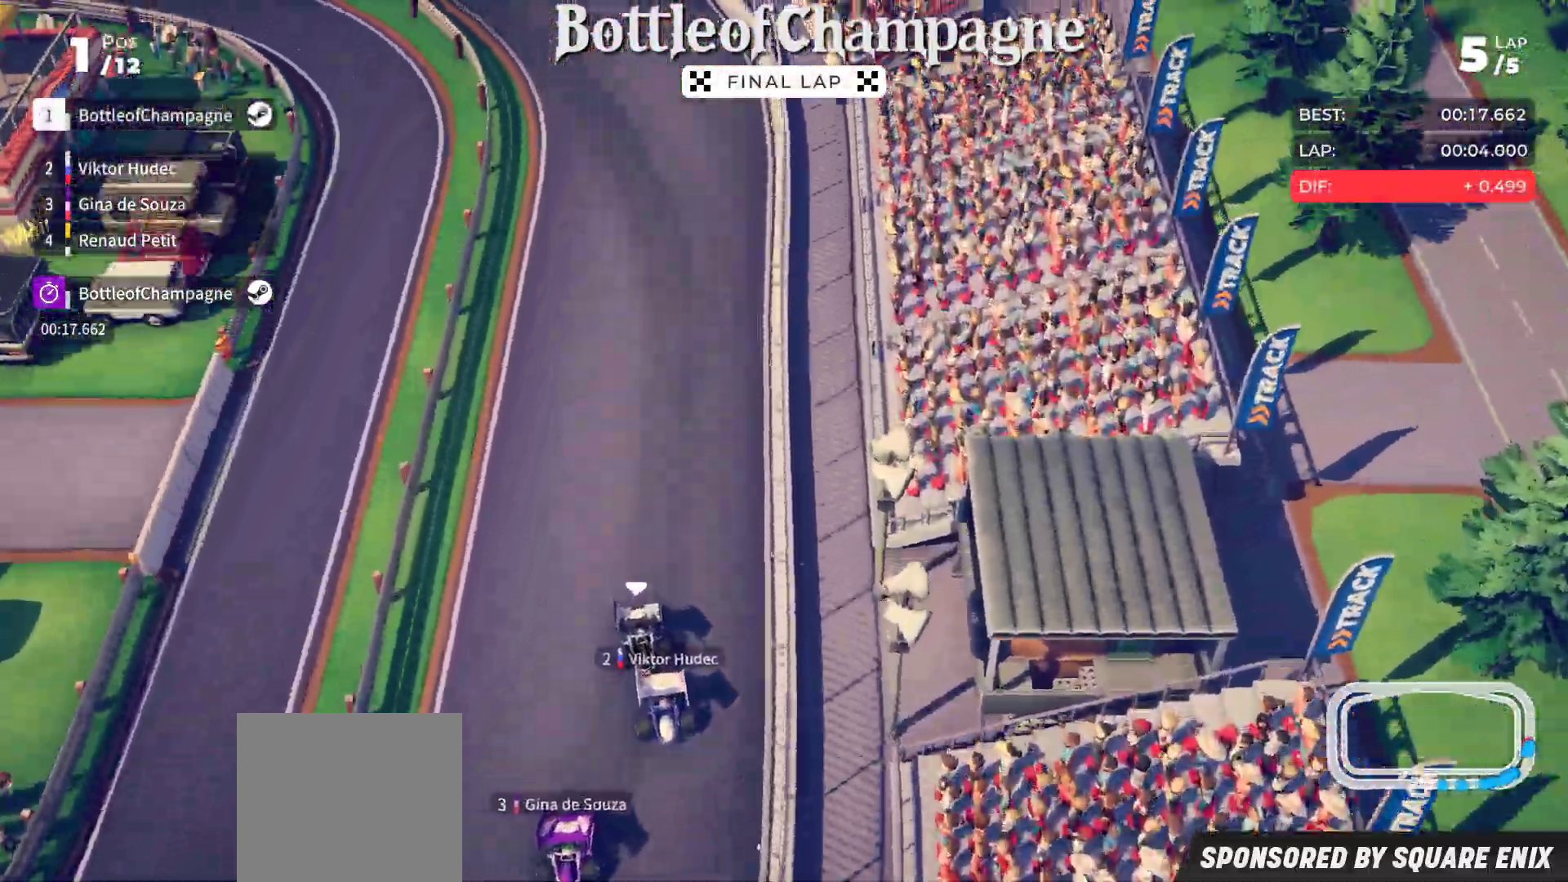
{"buttons": ["R2"], "left_stick": "down-left", "events": []}
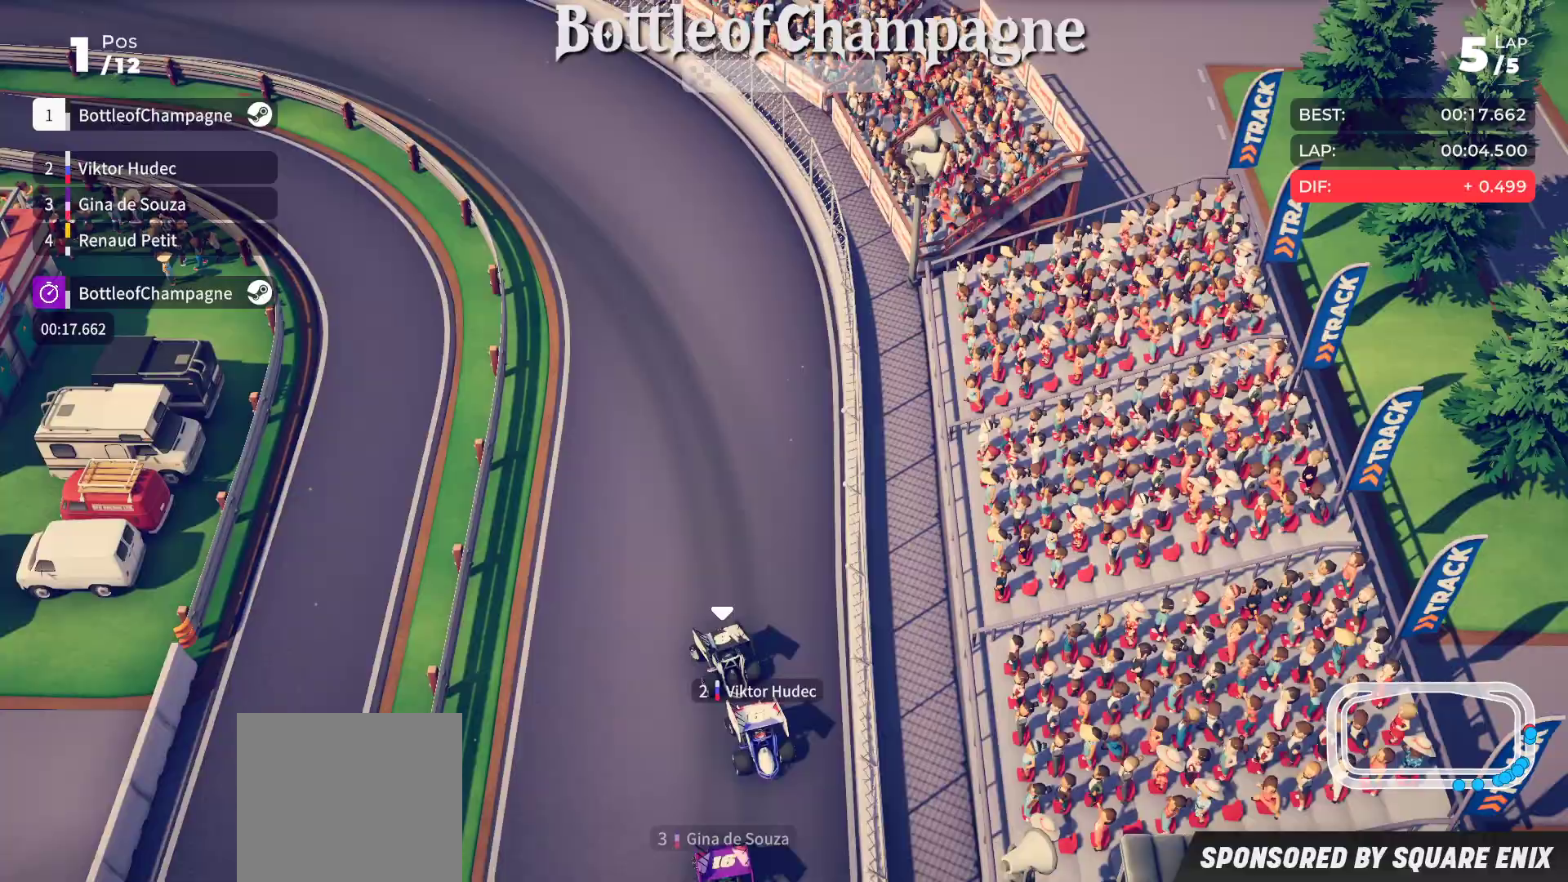
{"buttons": ["R2"], "left_stick": "down-left", "events": []}
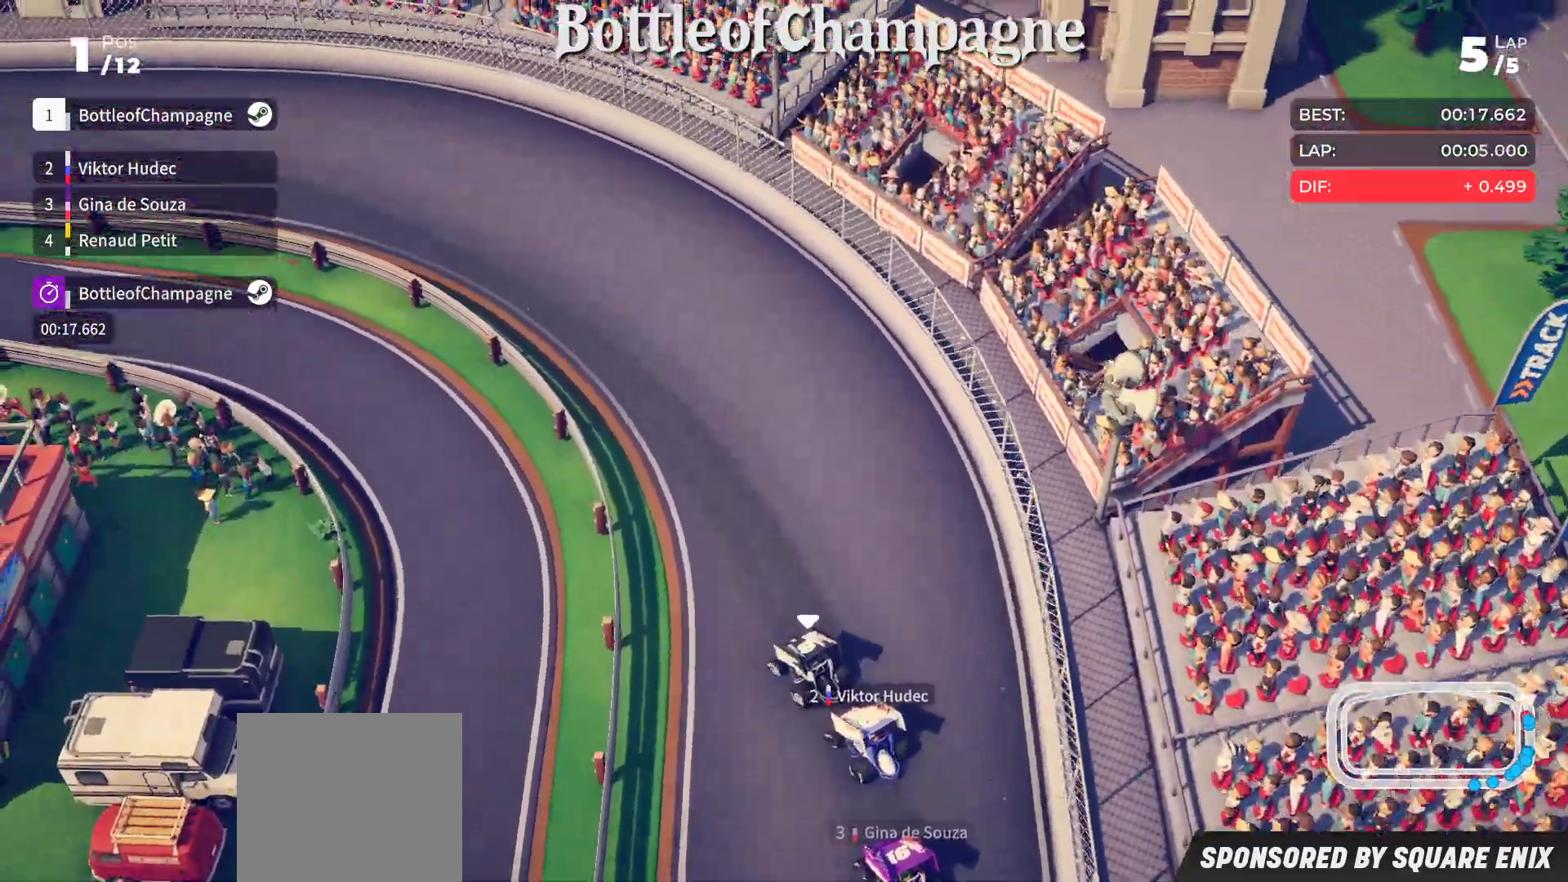
{"buttons": ["R2"], "left_stick": "down-left", "events": []}
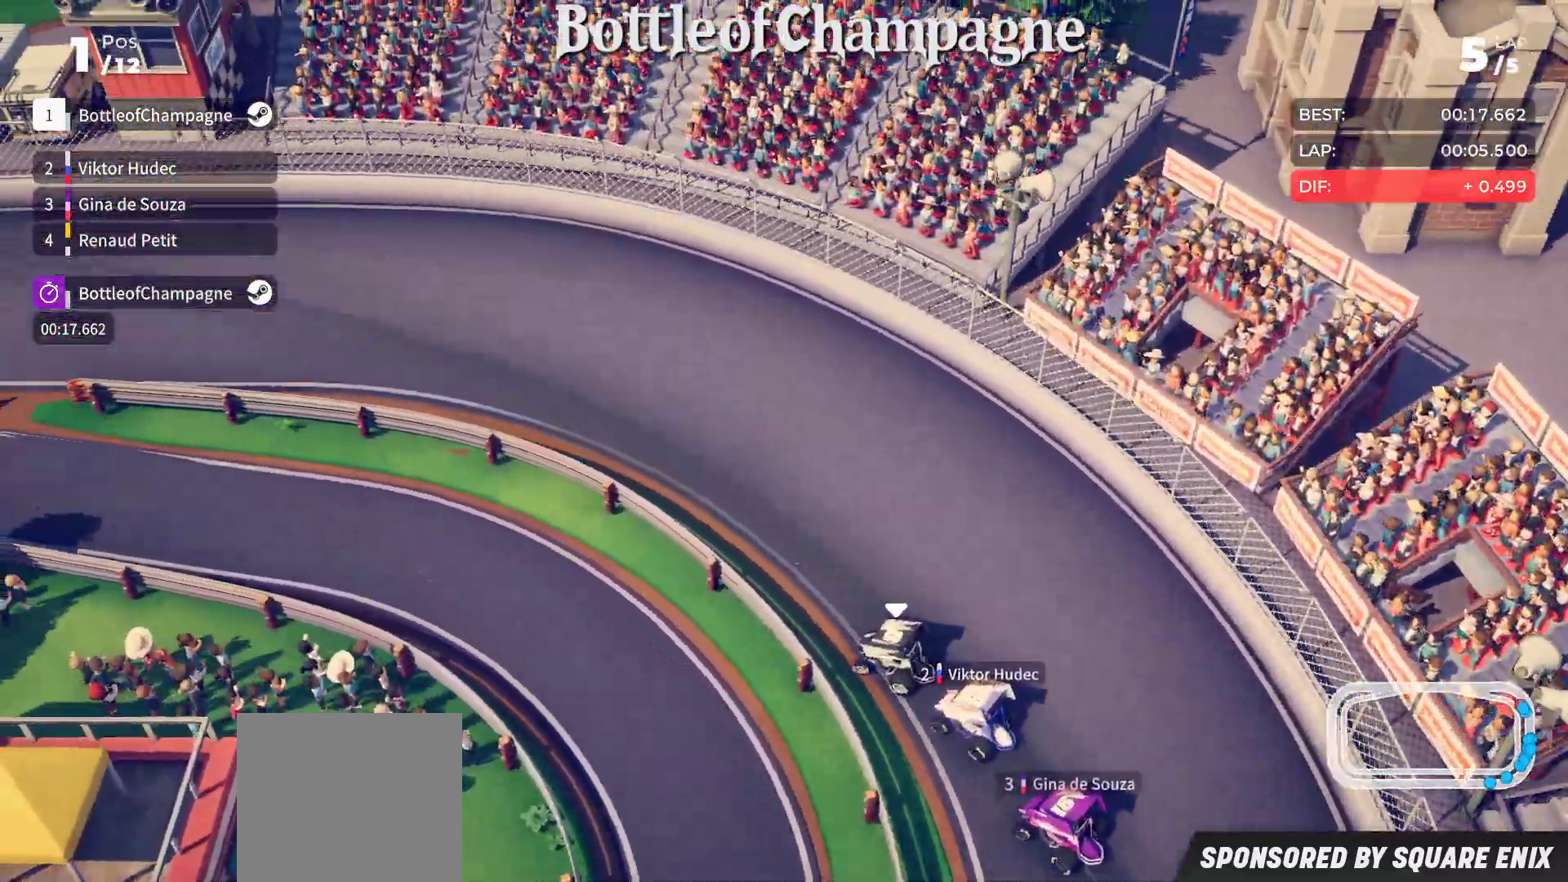
{"buttons": ["R2"], "left_stick": "down-left", "events": []}
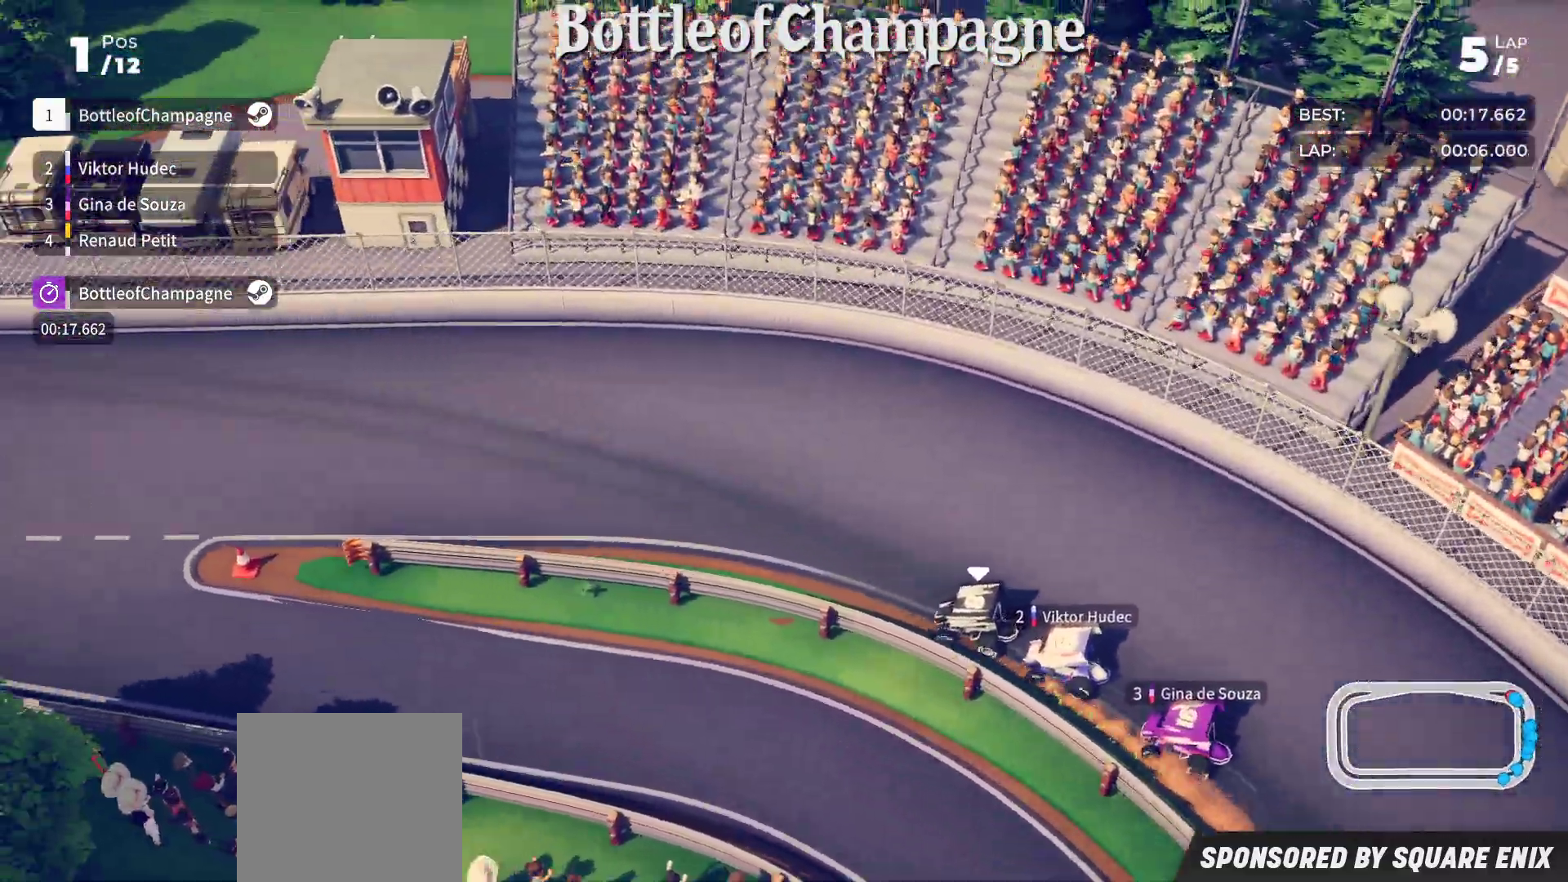
{"buttons": ["R2"], "left_stick": "down-left", "events": []}
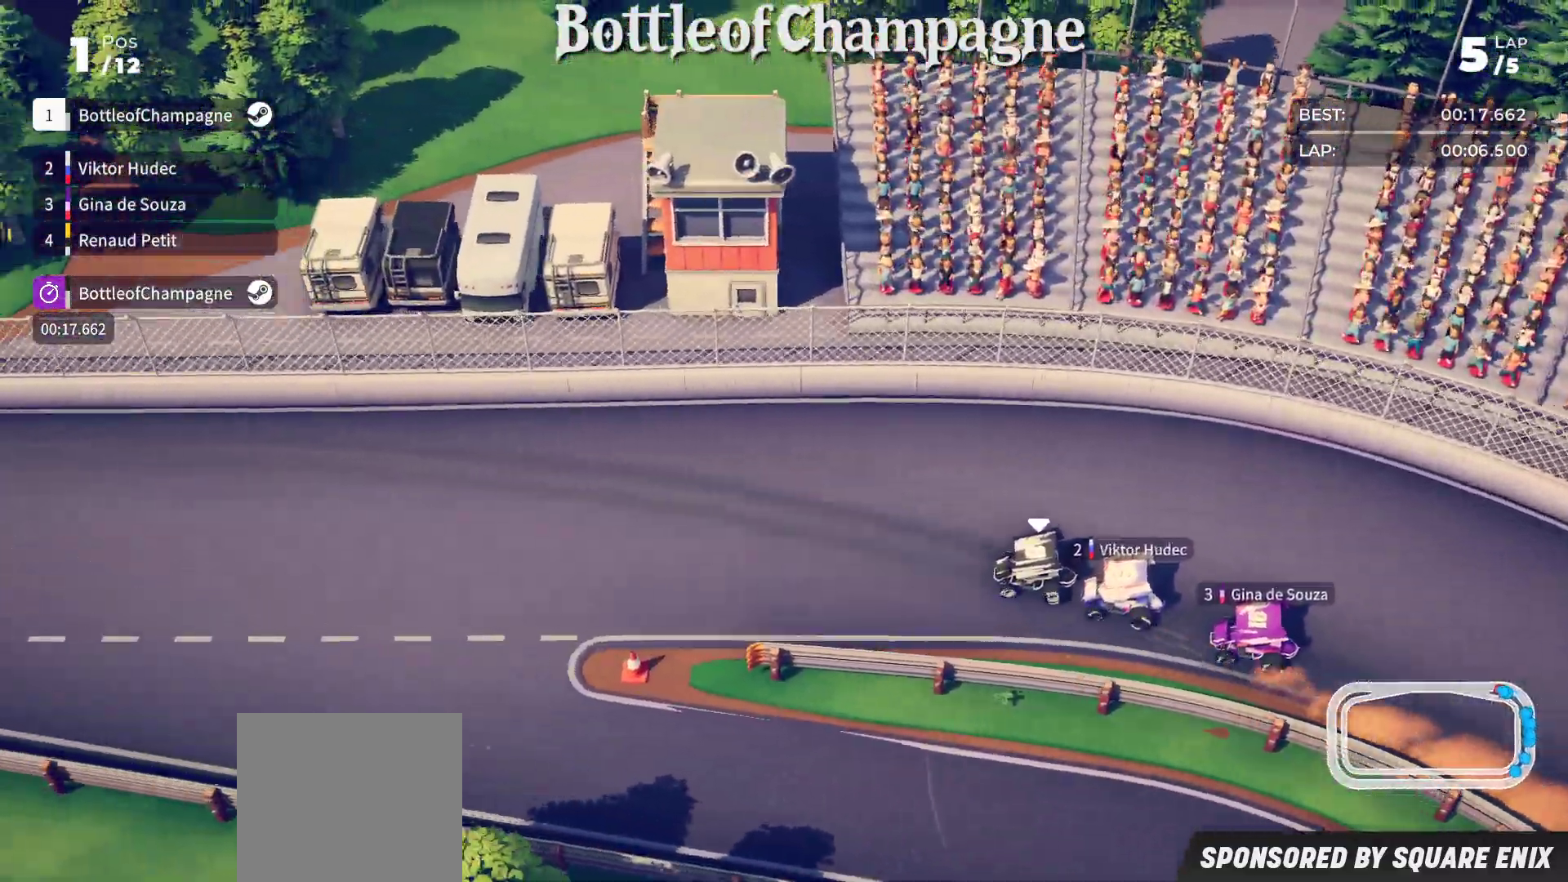
{"buttons": ["R2"], "left_stick": "down-left", "events": []}
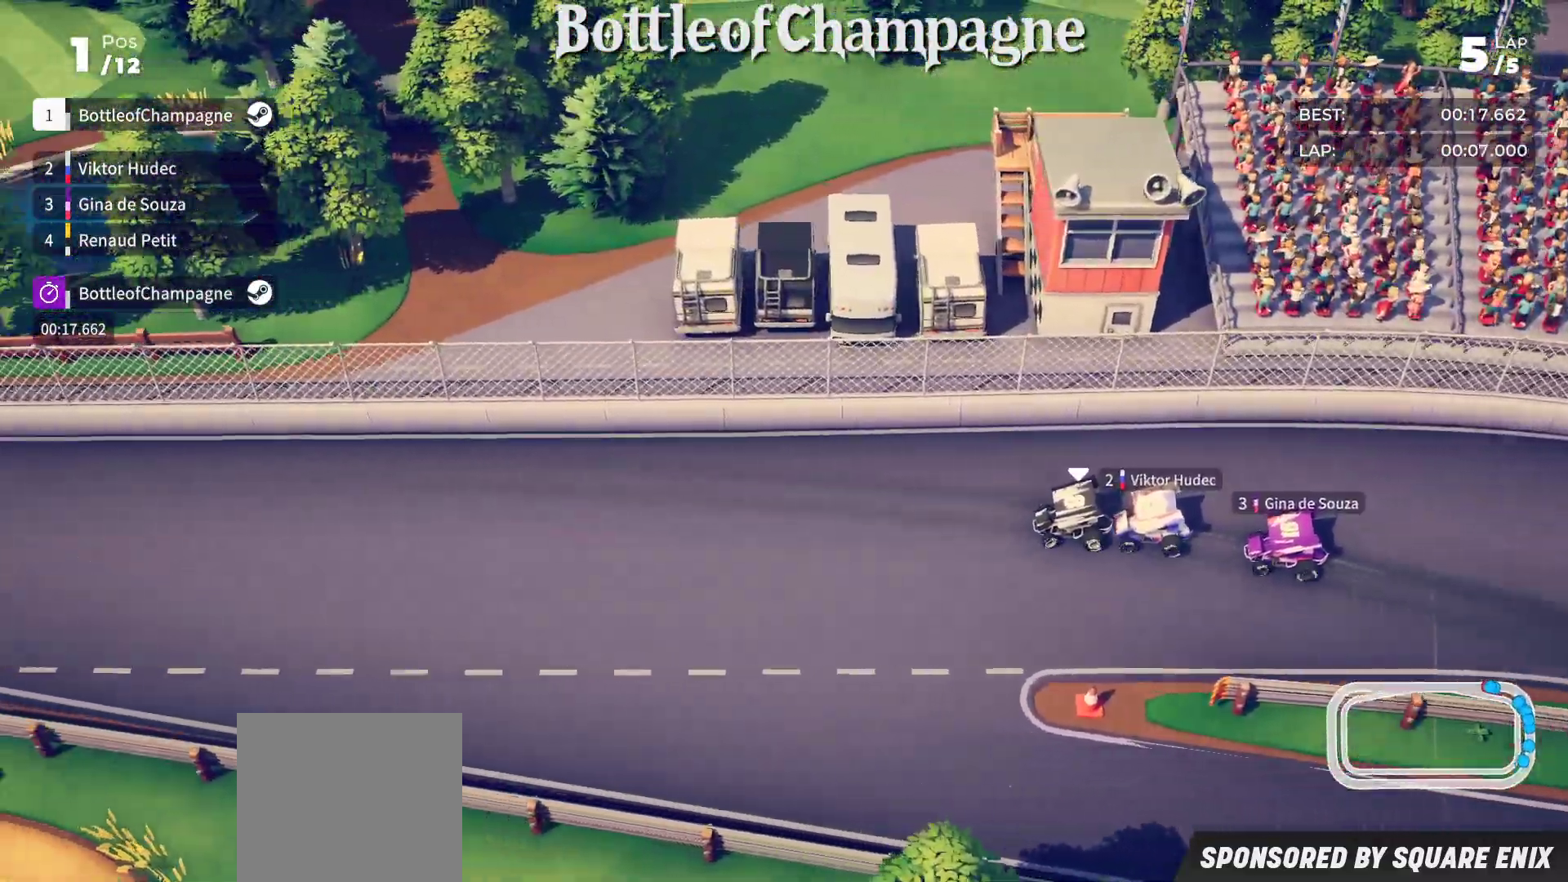
{"buttons": ["R2"], "left_stick": "down-left", "events": [[350, "left_stick", "center"], [467, "left_stick", "down-left"]]}
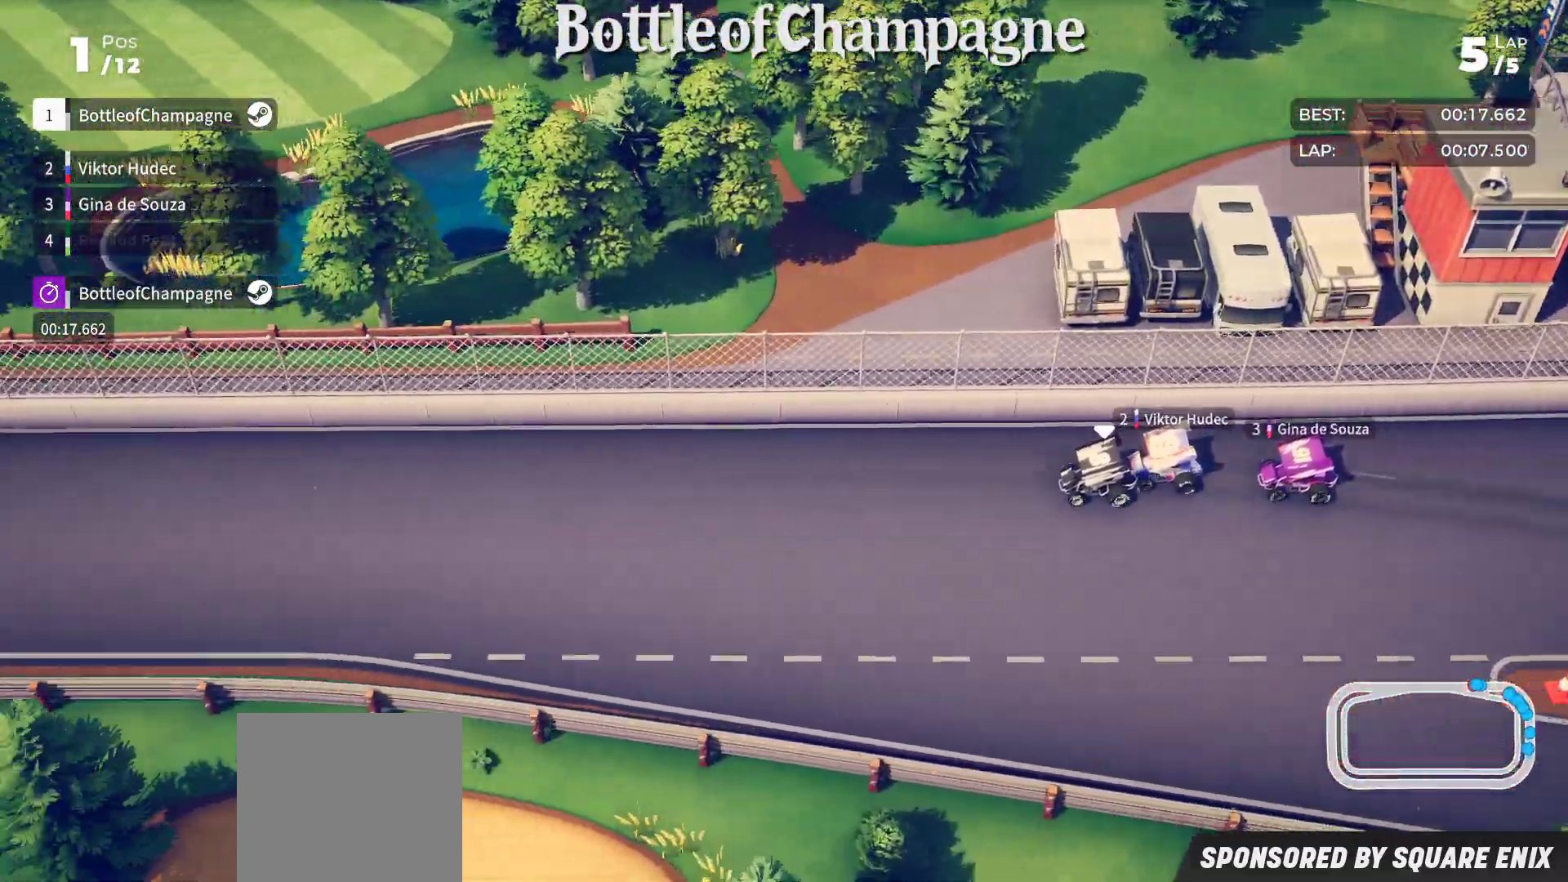
{"buttons": ["R2"], "left_stick": "down-left", "events": [[150, "left_stick", "center"], [450, "left_stick", "down-left"]]}
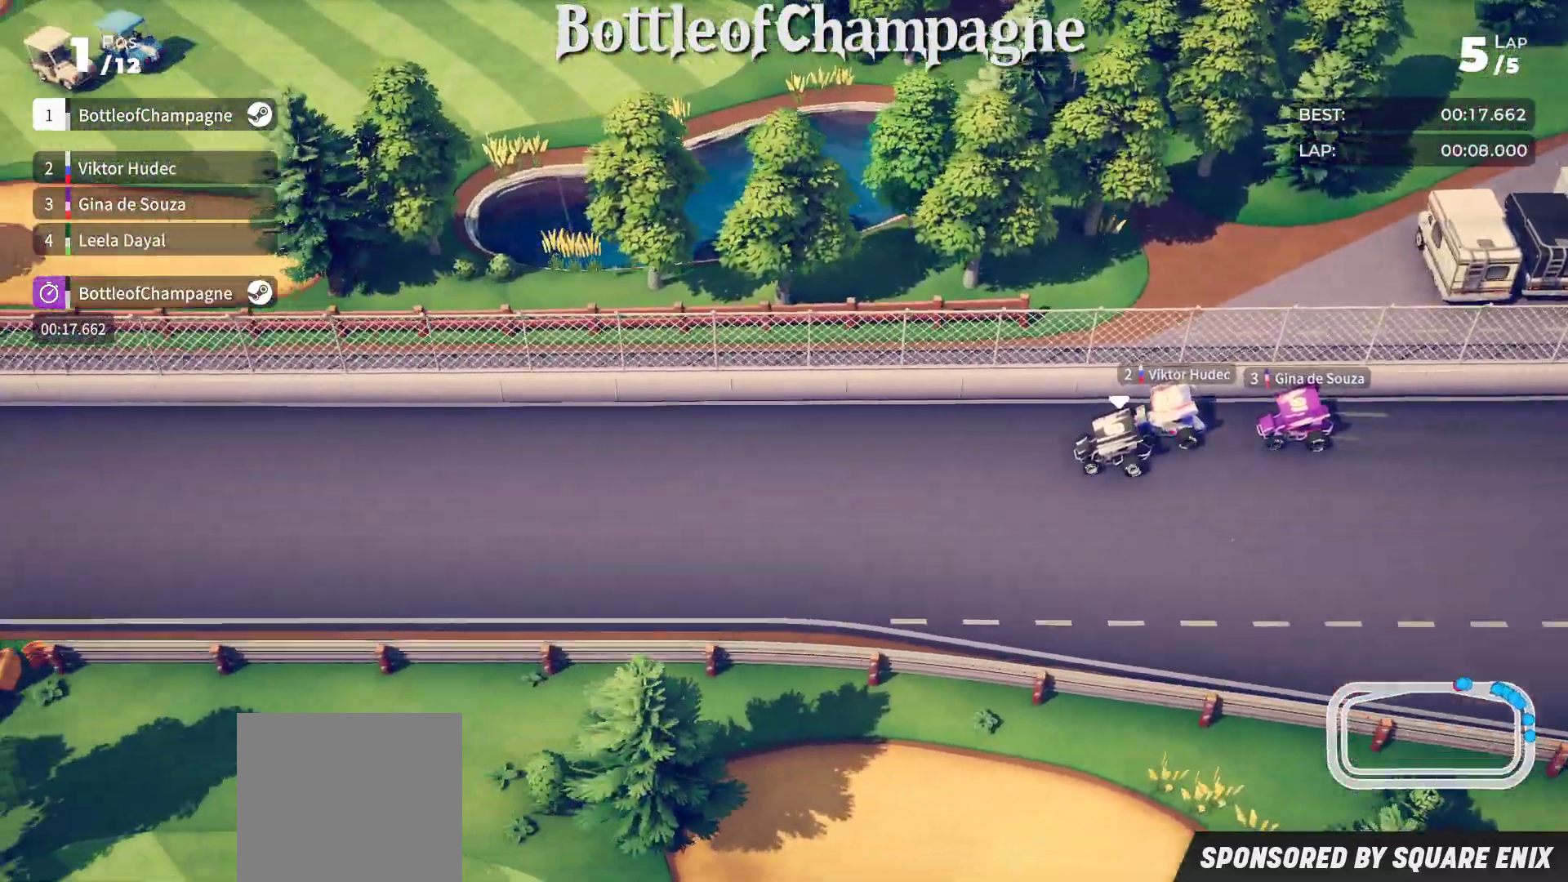
{"buttons": ["R2"], "left_stick": "center", "events": [[67, "left_stick", "center"]]}
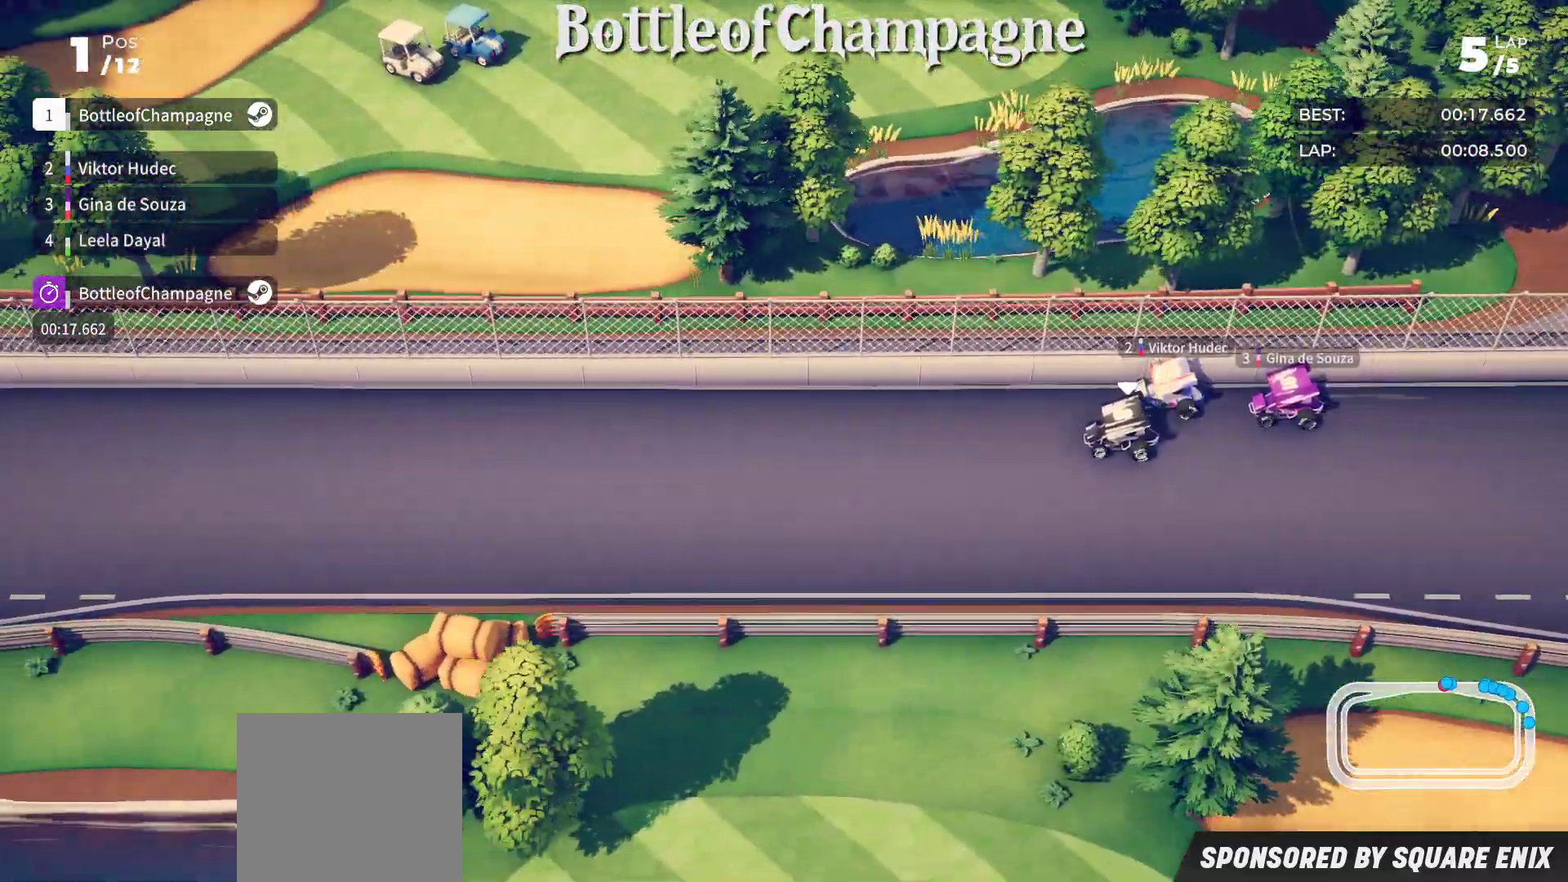
{"buttons": ["R2"], "left_stick": "center", "events": [[250, "left_stick", "down-left"], [400, "left_stick", "center"]]}
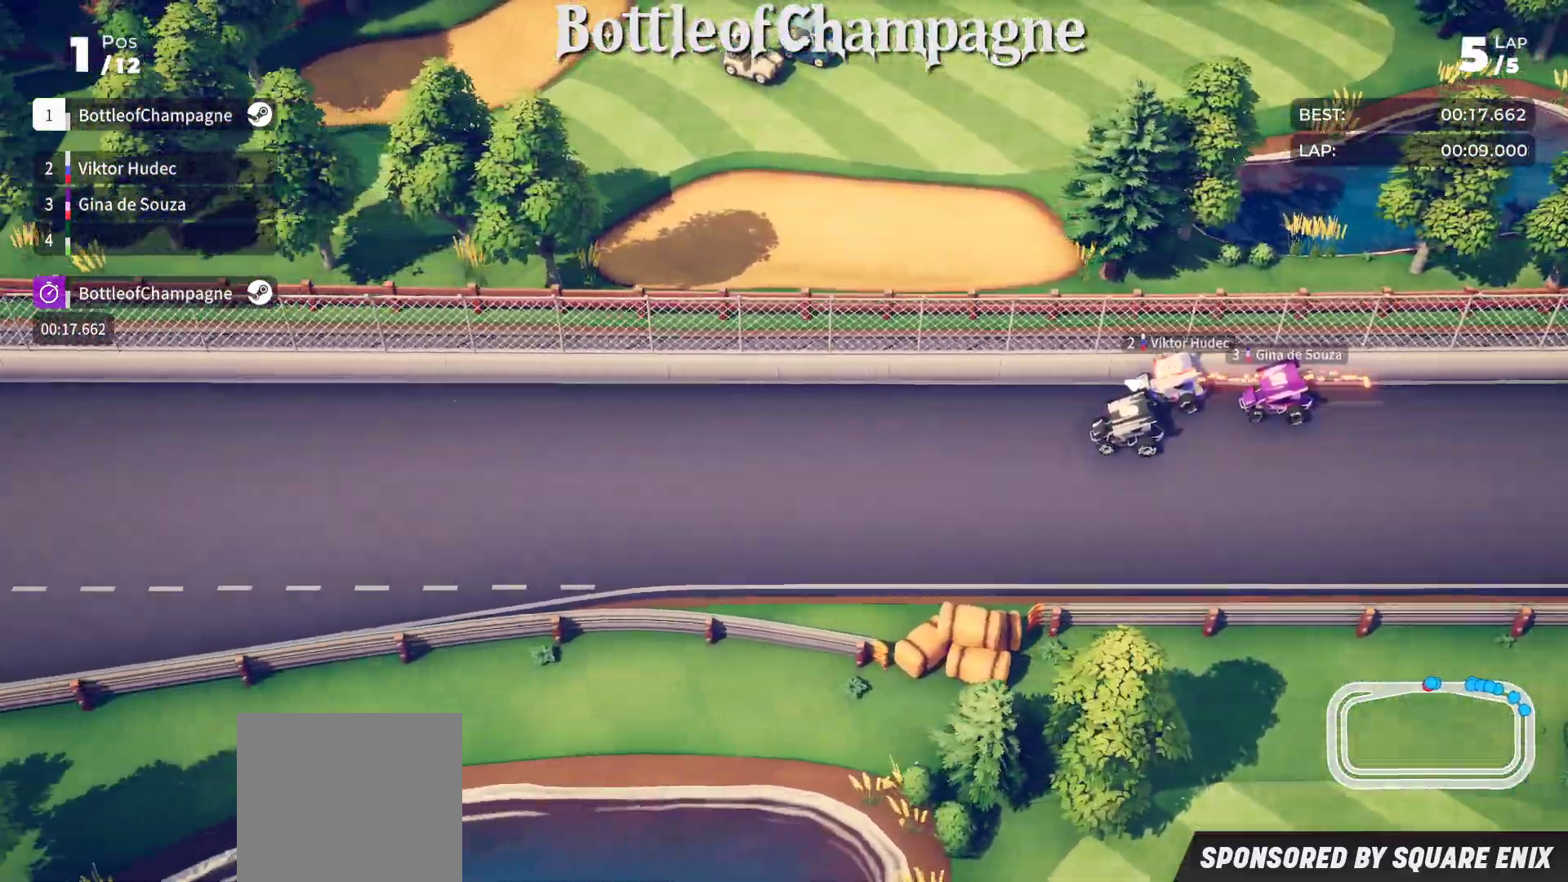
{"buttons": ["R2"], "left_stick": "center", "events": [[67, "left_stick", "down-left"], [200, "left_stick", "center"]]}
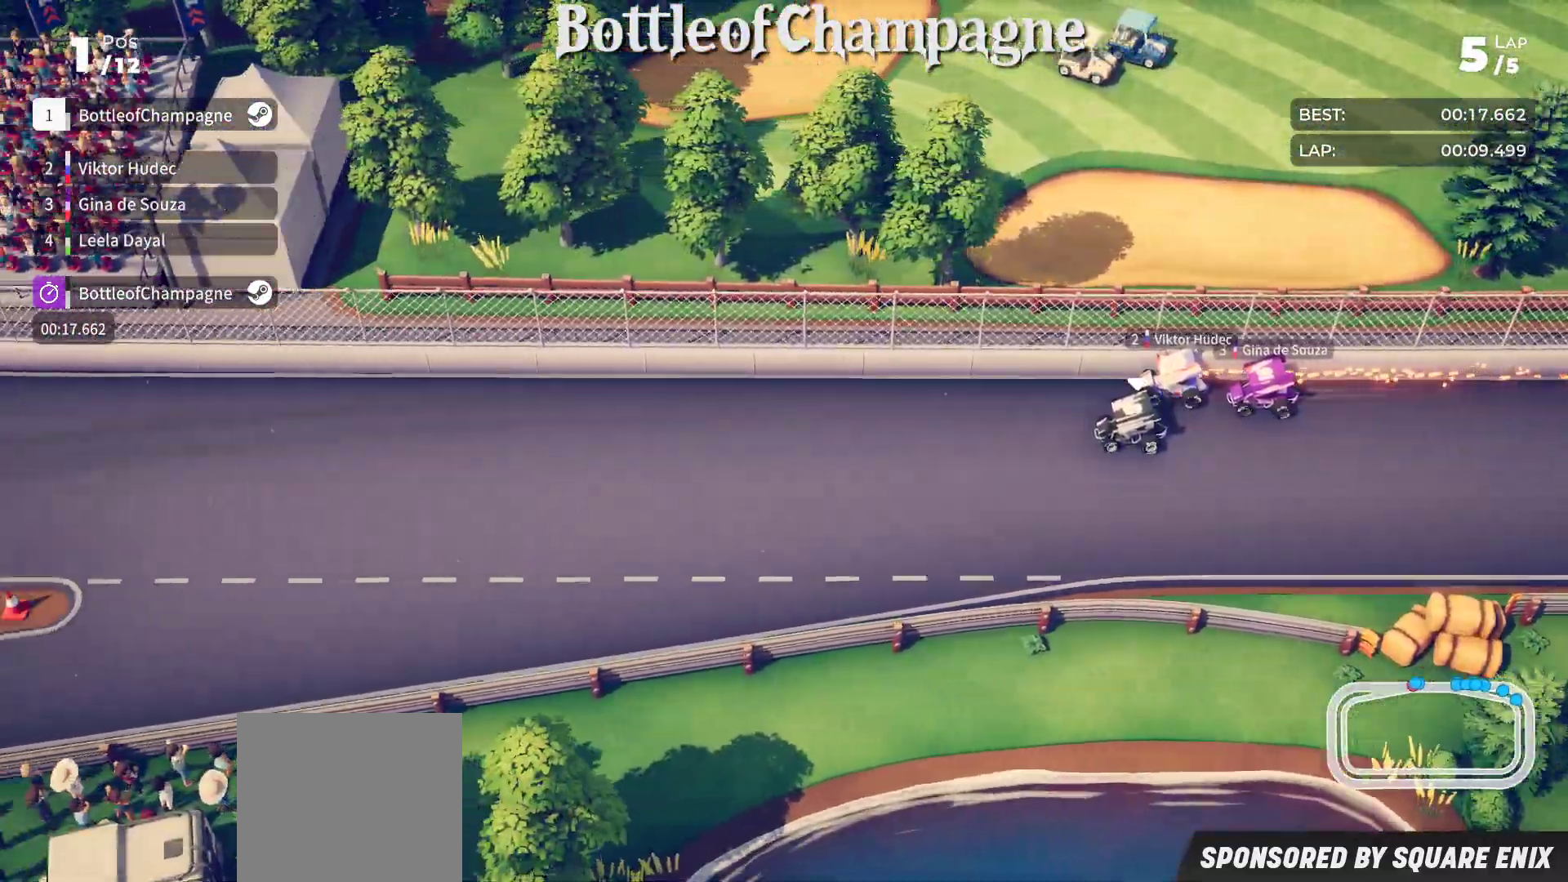
{"buttons": ["R2"], "left_stick": "down-left", "events": [[167, "left_stick", "down-left"]]}
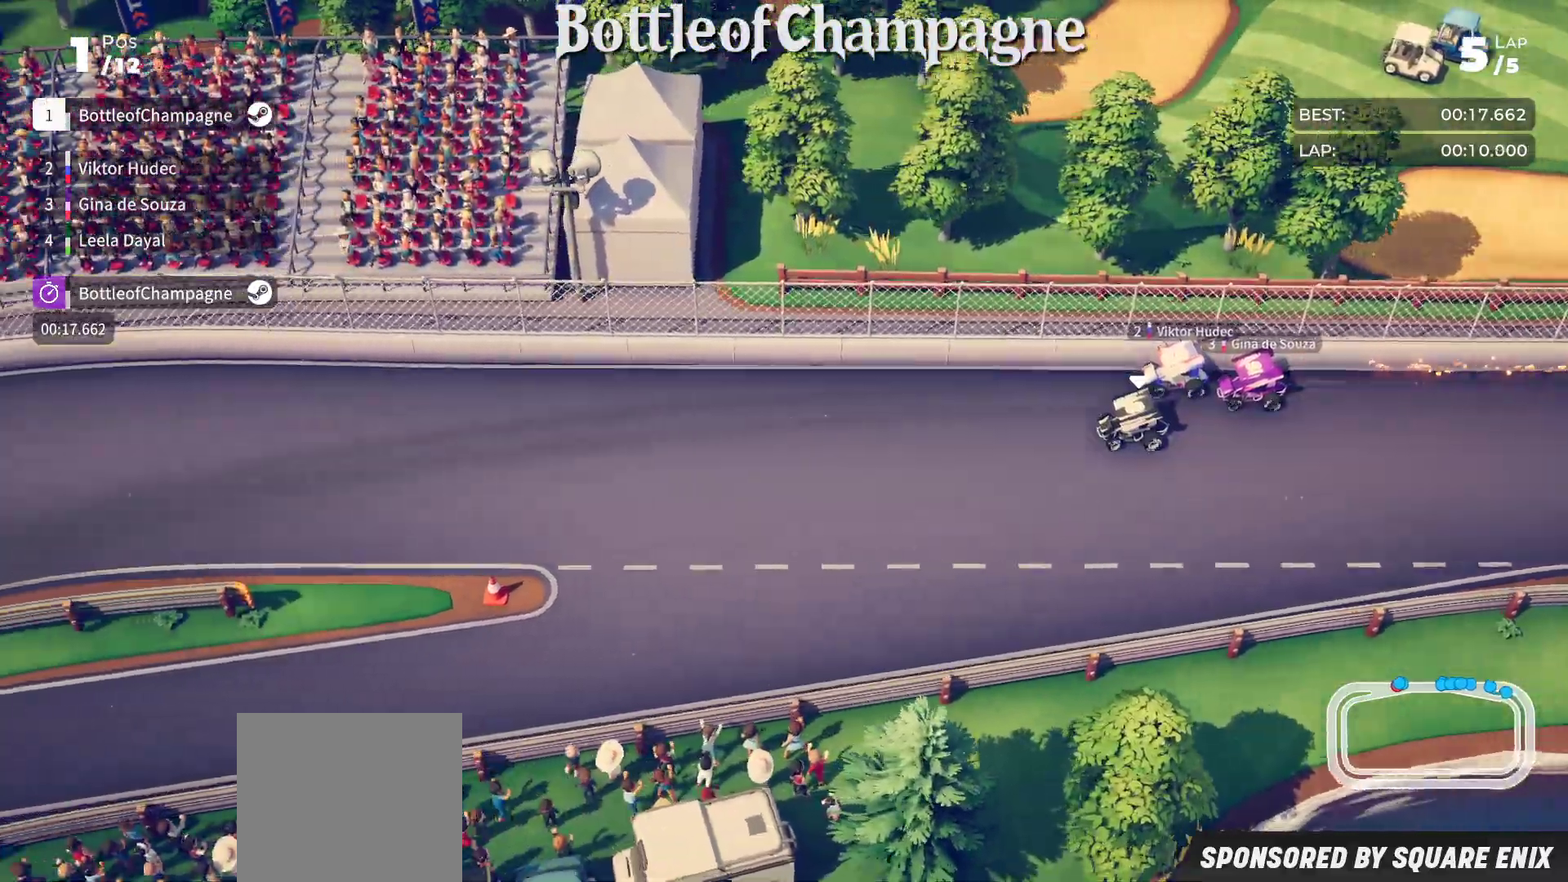
{"buttons": ["R2"], "left_stick": "down-left", "events": [[83, "left_stick", "center"], [183, "left_stick", "down-left"]]}
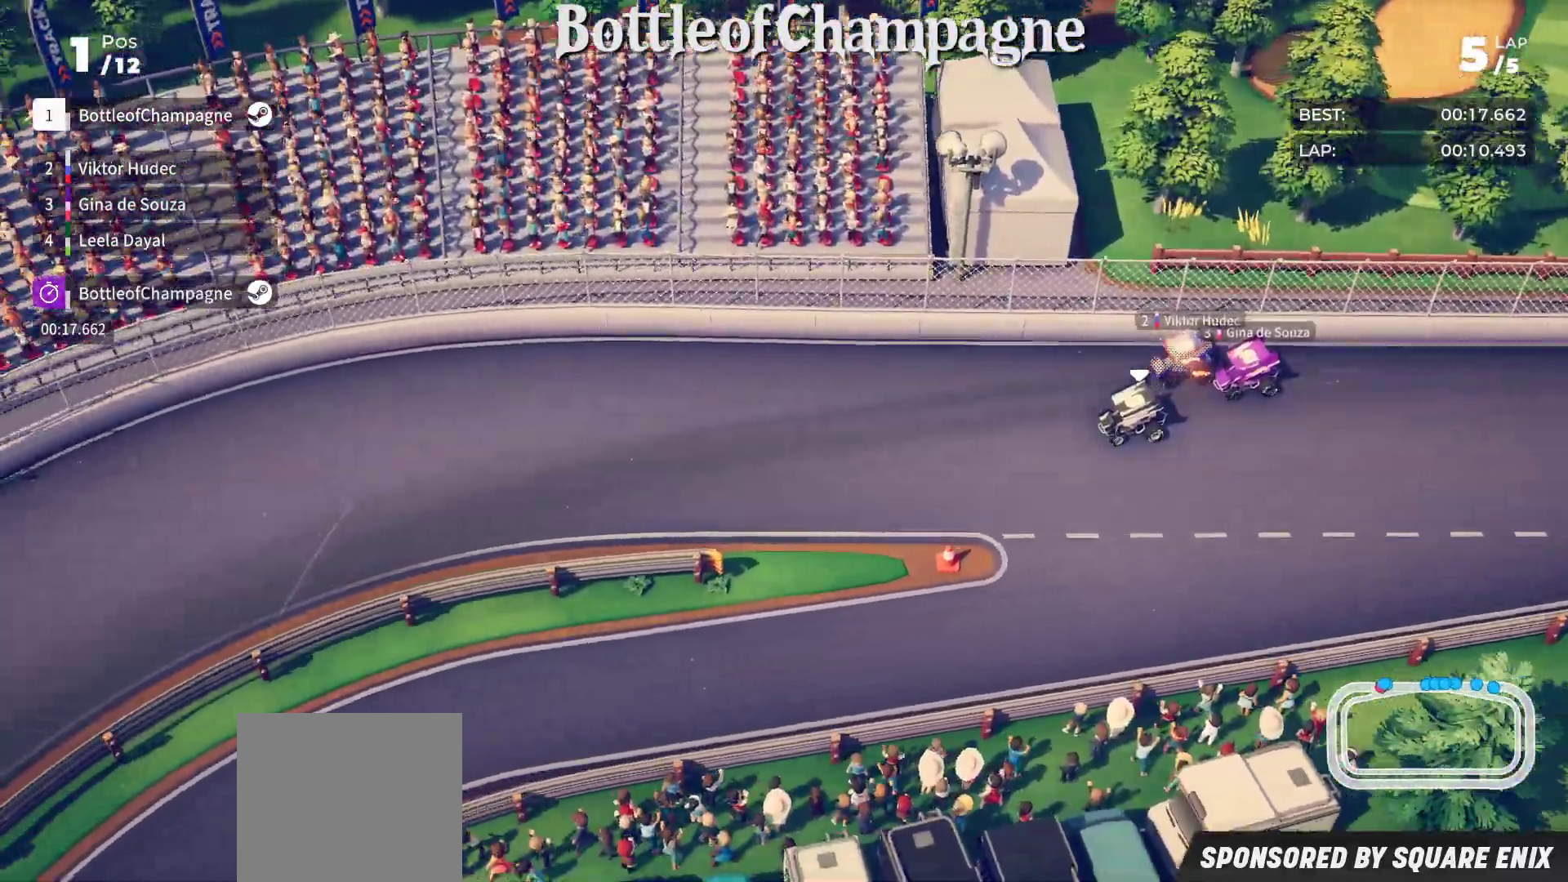
{"buttons": ["R2"], "left_stick": "down-left", "events": []}
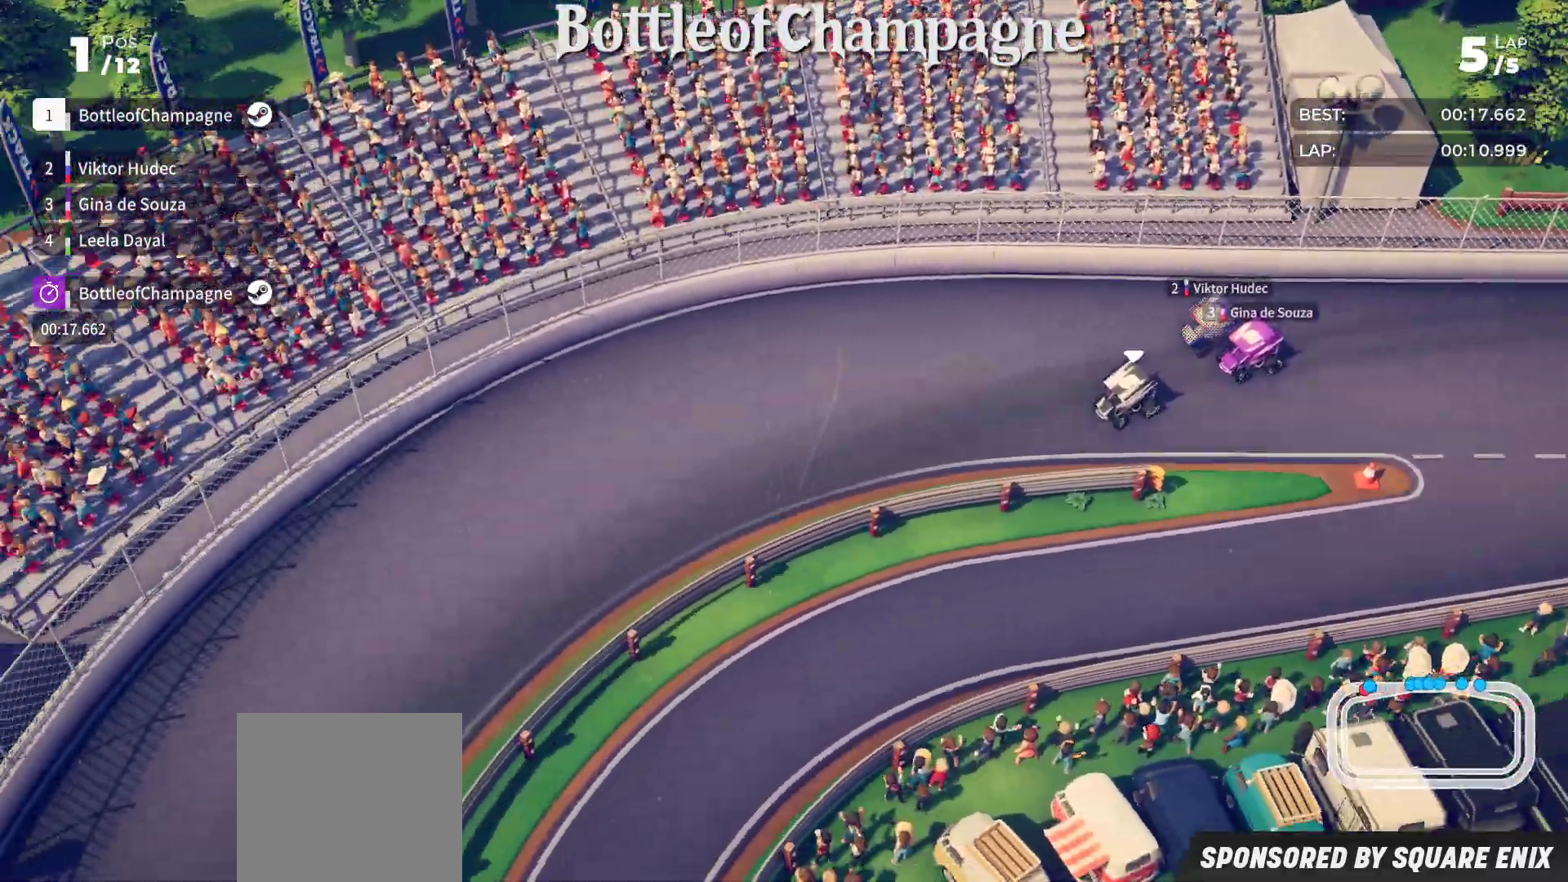
{"buttons": ["R2"], "left_stick": "down-left", "events": [[117, "R2", "up"], [333, "R2", "down"]]}
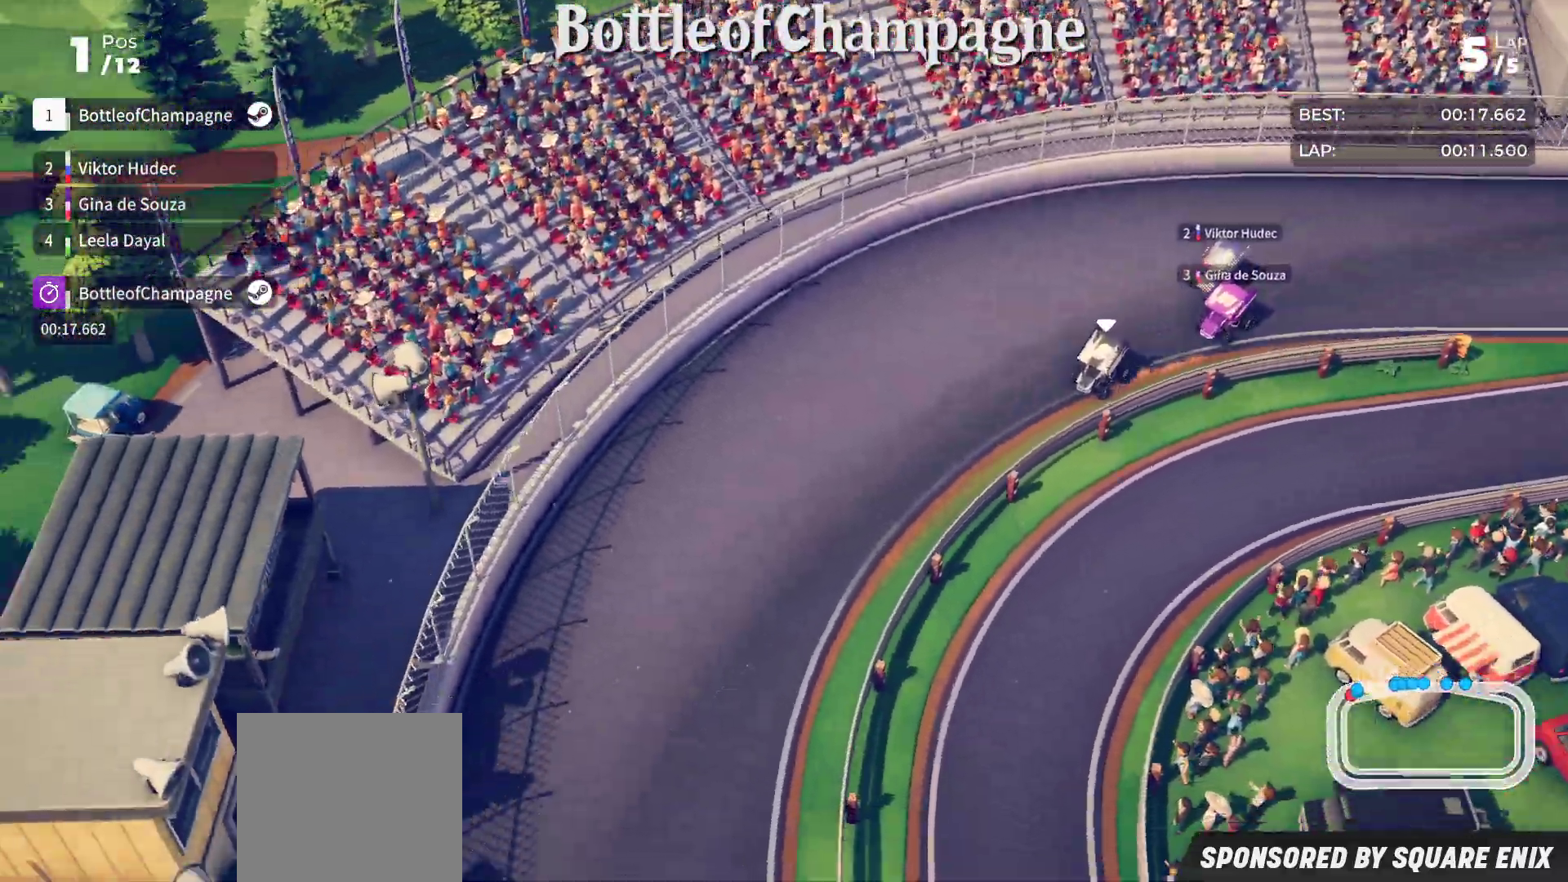
{"buttons": ["R2"], "left_stick": "down-left", "events": []}
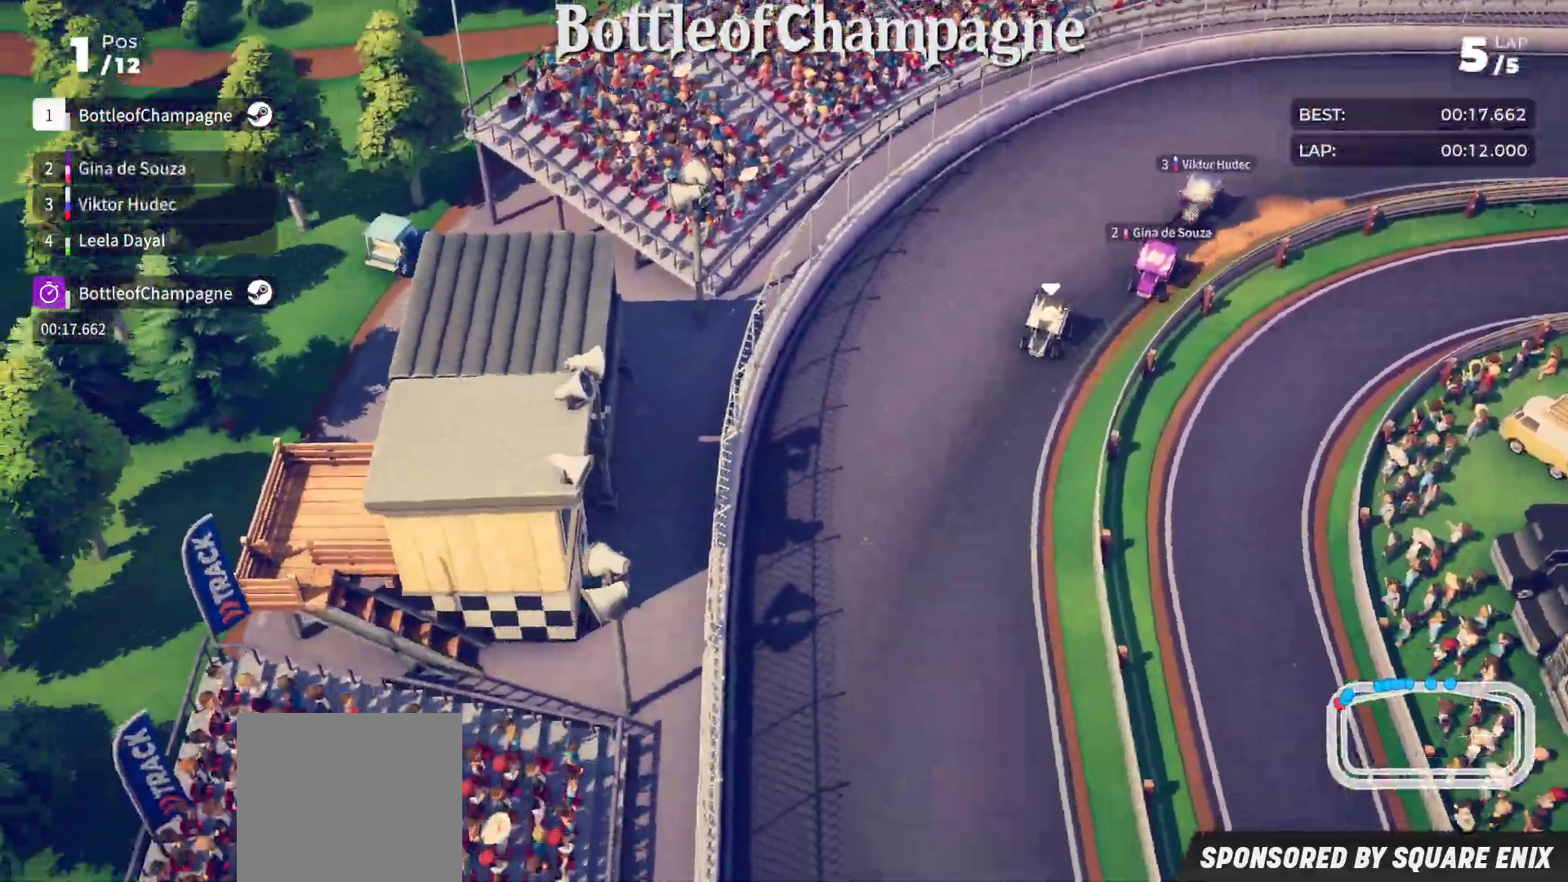
{"buttons": ["R2"], "left_stick": "down-left", "events": []}
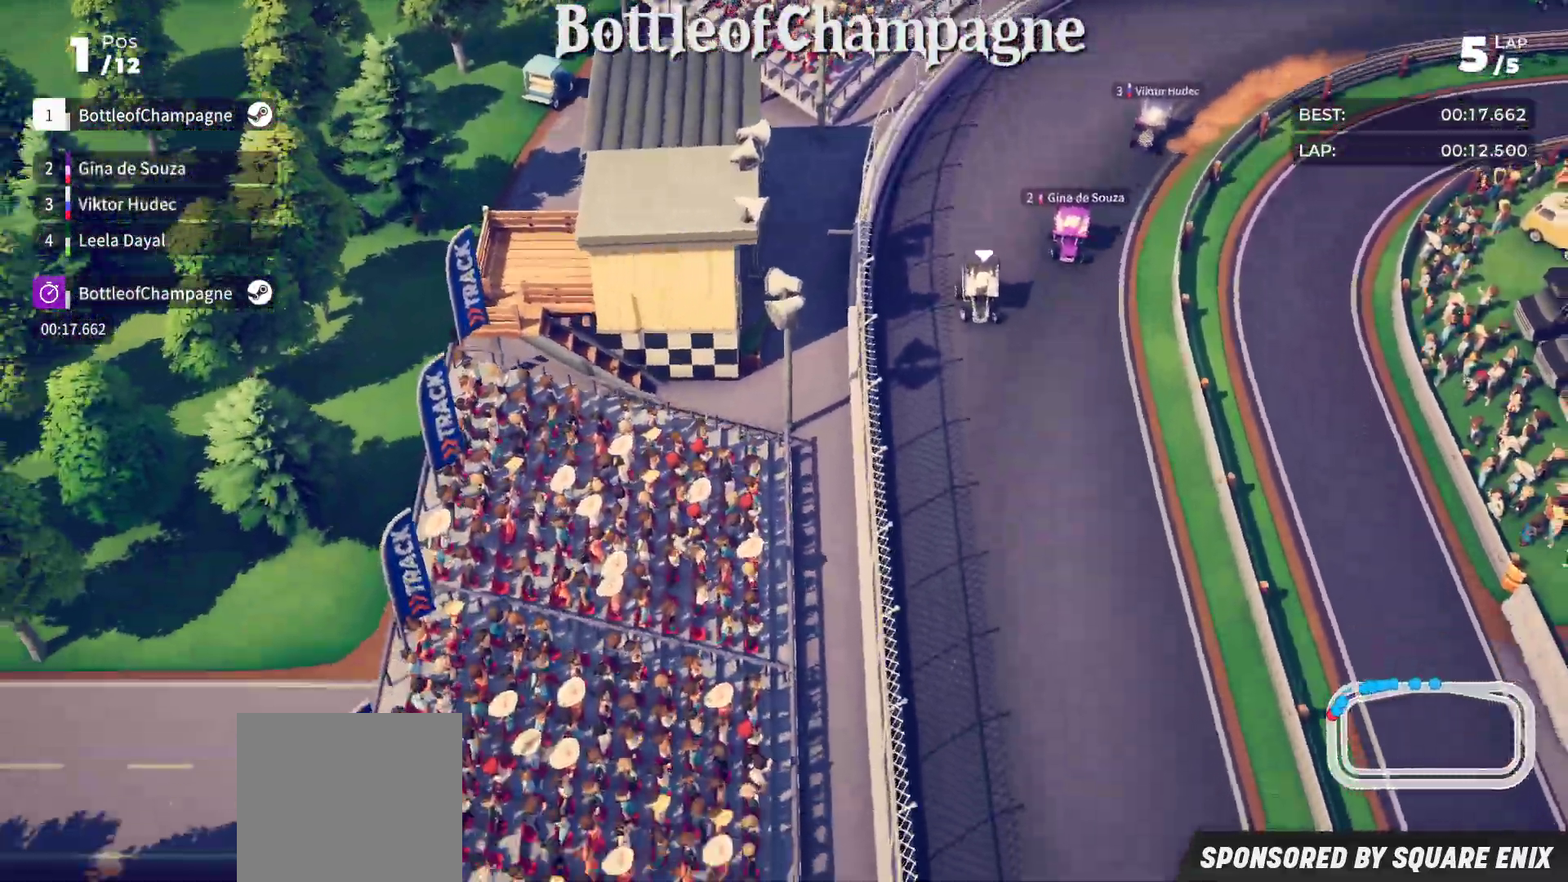
{"buttons": ["R2"], "left_stick": "down-left", "events": []}
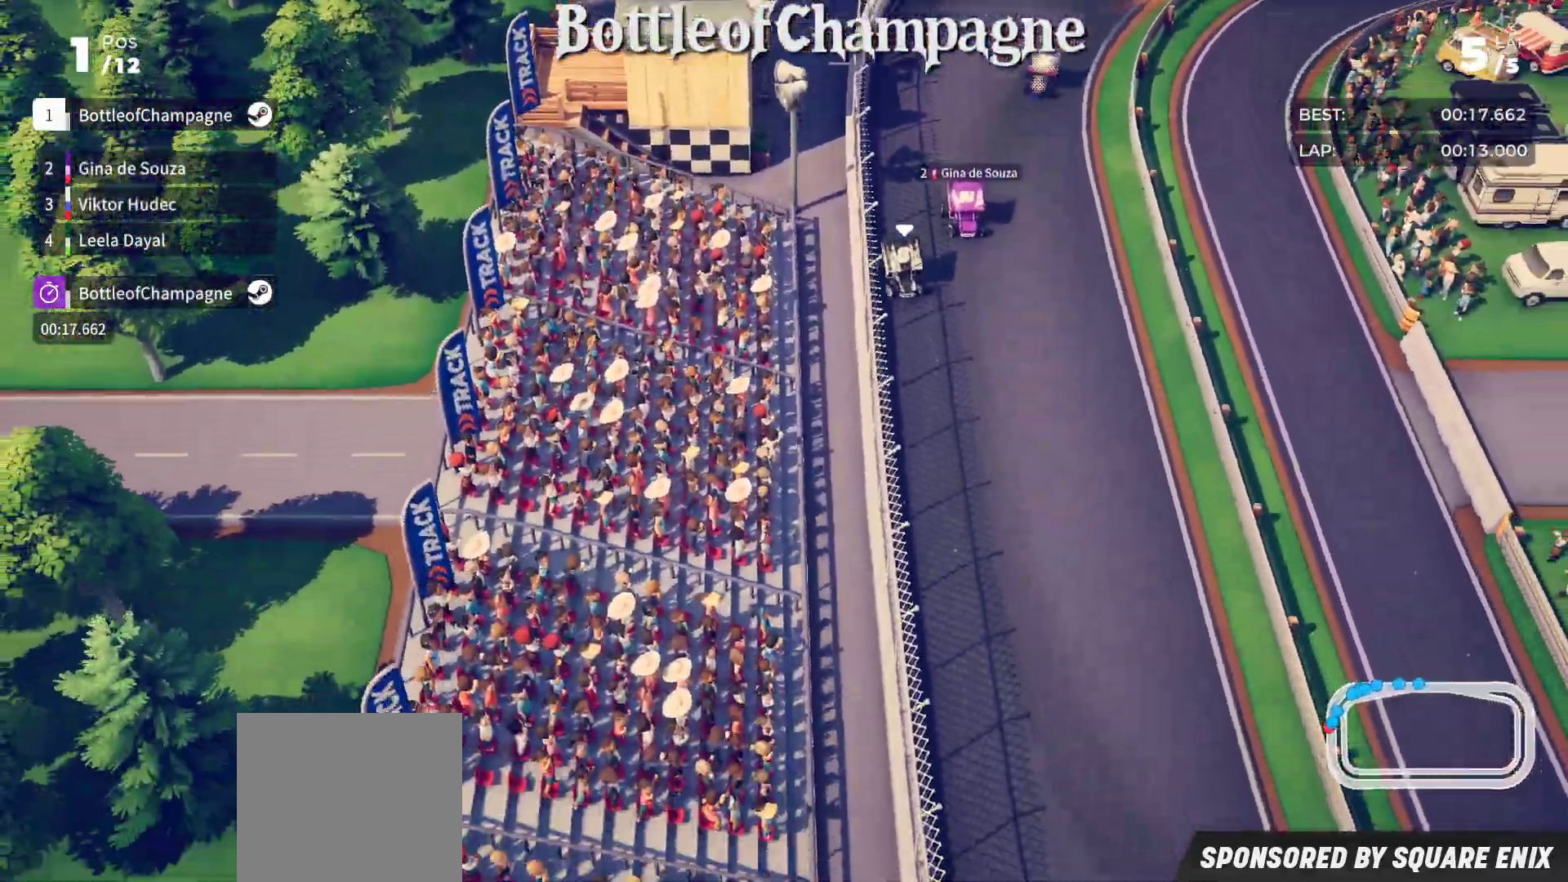
{"buttons": ["R2"], "left_stick": "down-left", "events": []}
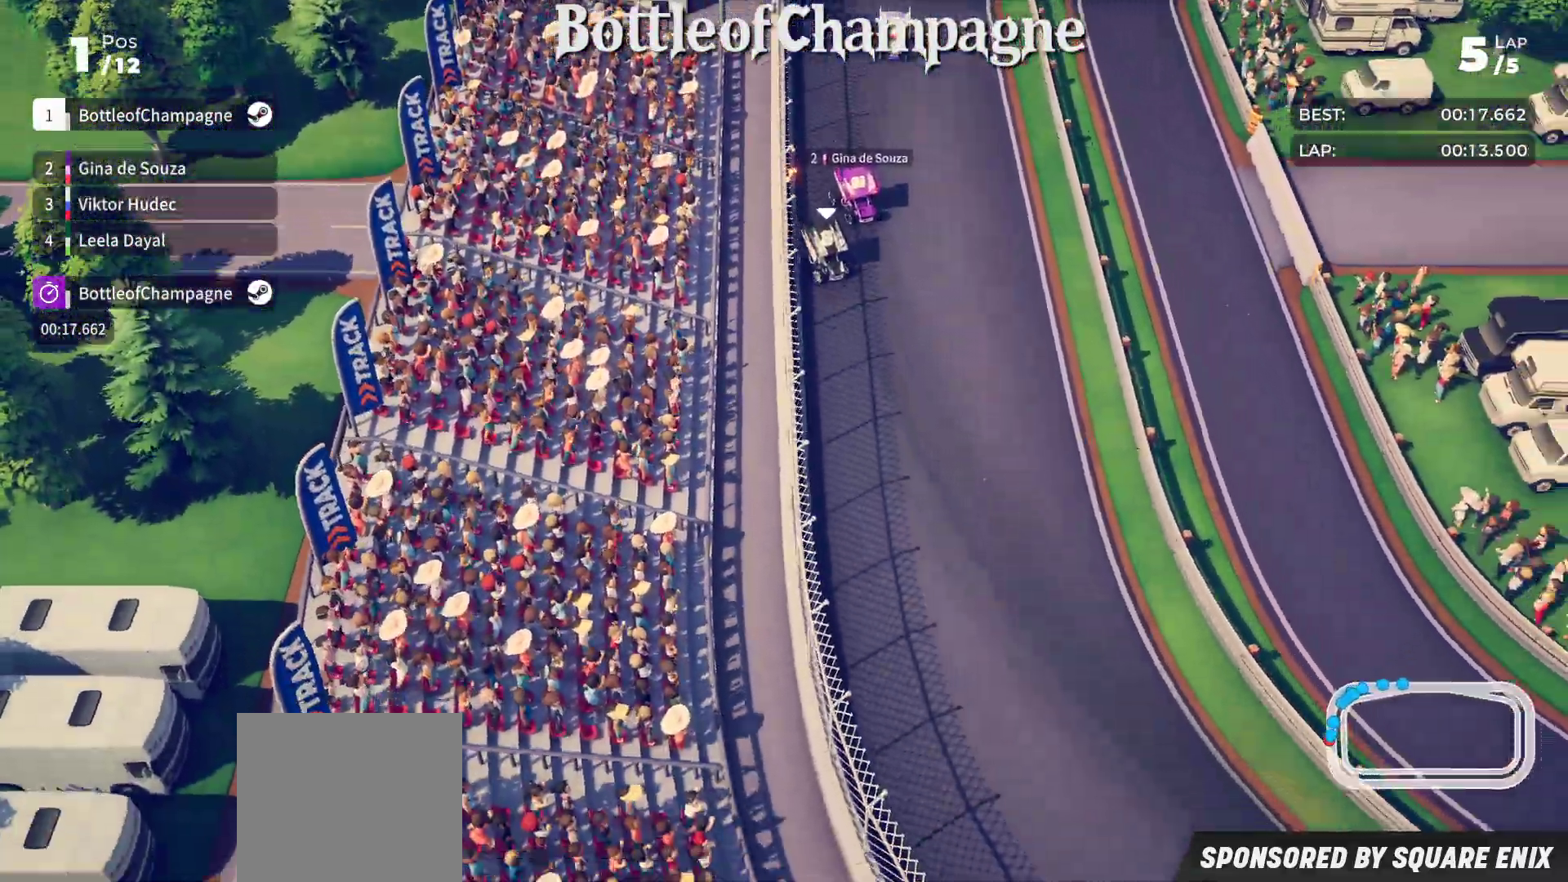
{"buttons": ["R2"], "left_stick": "down-left", "events": []}
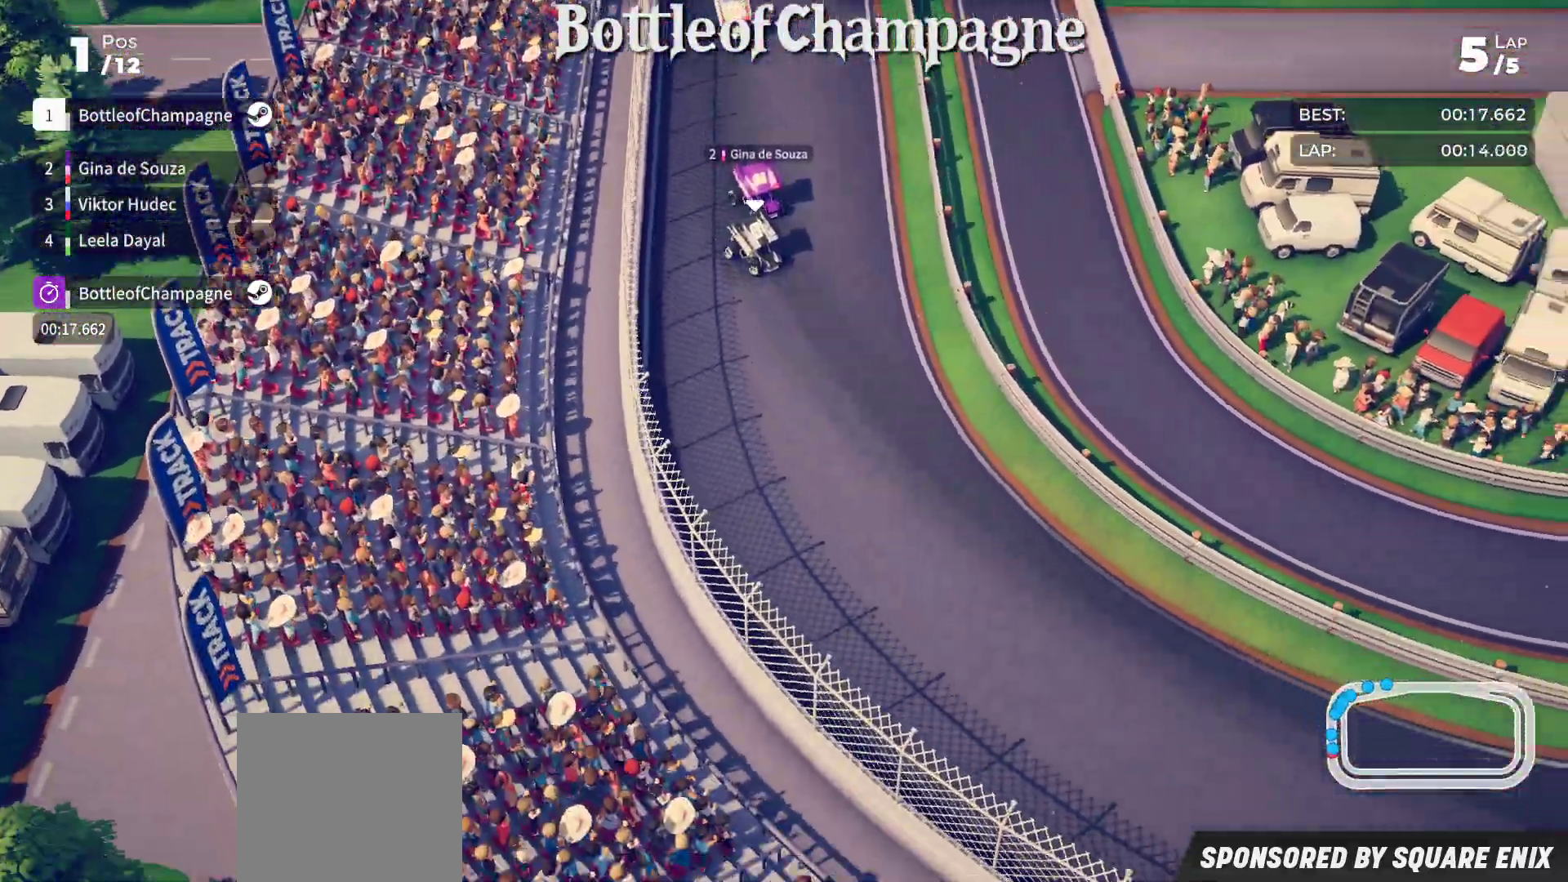
{"buttons": ["R2"], "left_stick": "down-left", "events": []}
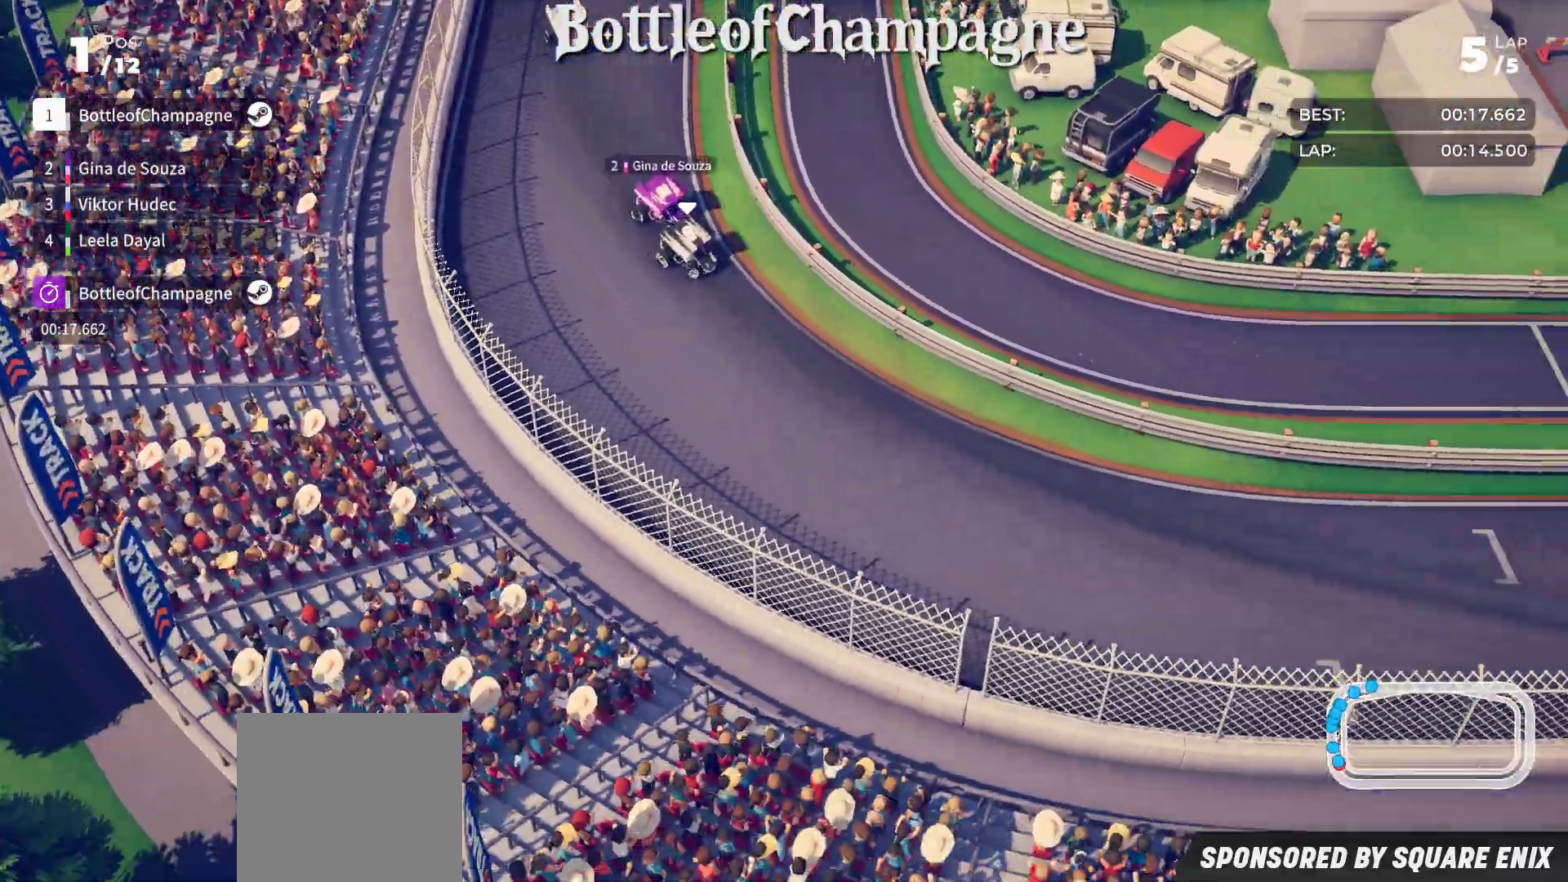
{"buttons": ["R2"], "left_stick": "down-left", "events": []}
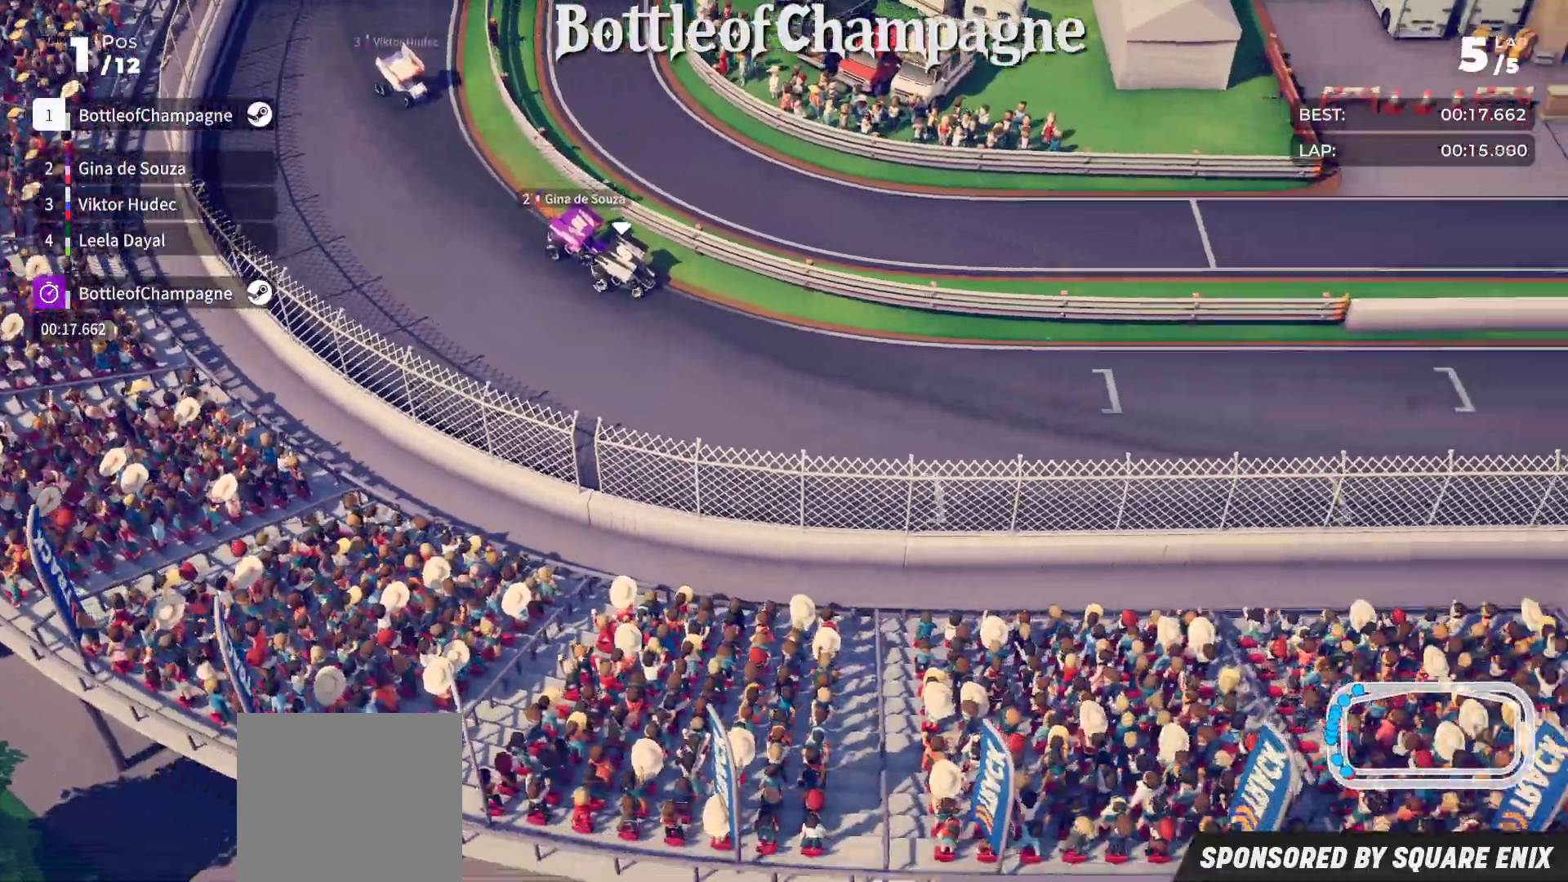
{"buttons": ["R2"], "left_stick": "down-left", "events": []}
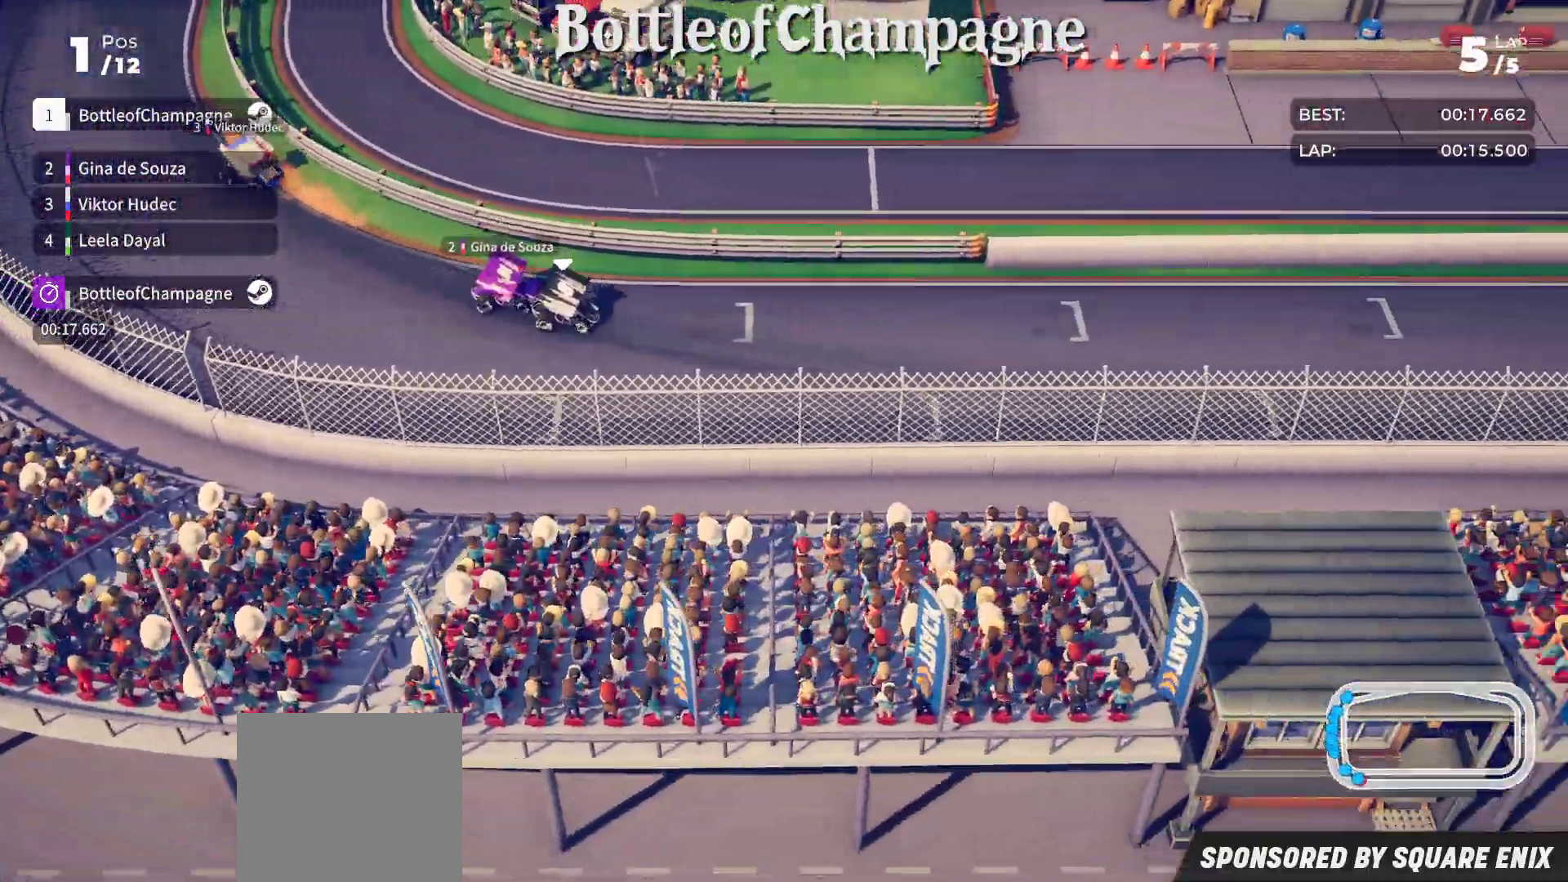
{"buttons": ["R2"], "left_stick": "down-left", "events": []}
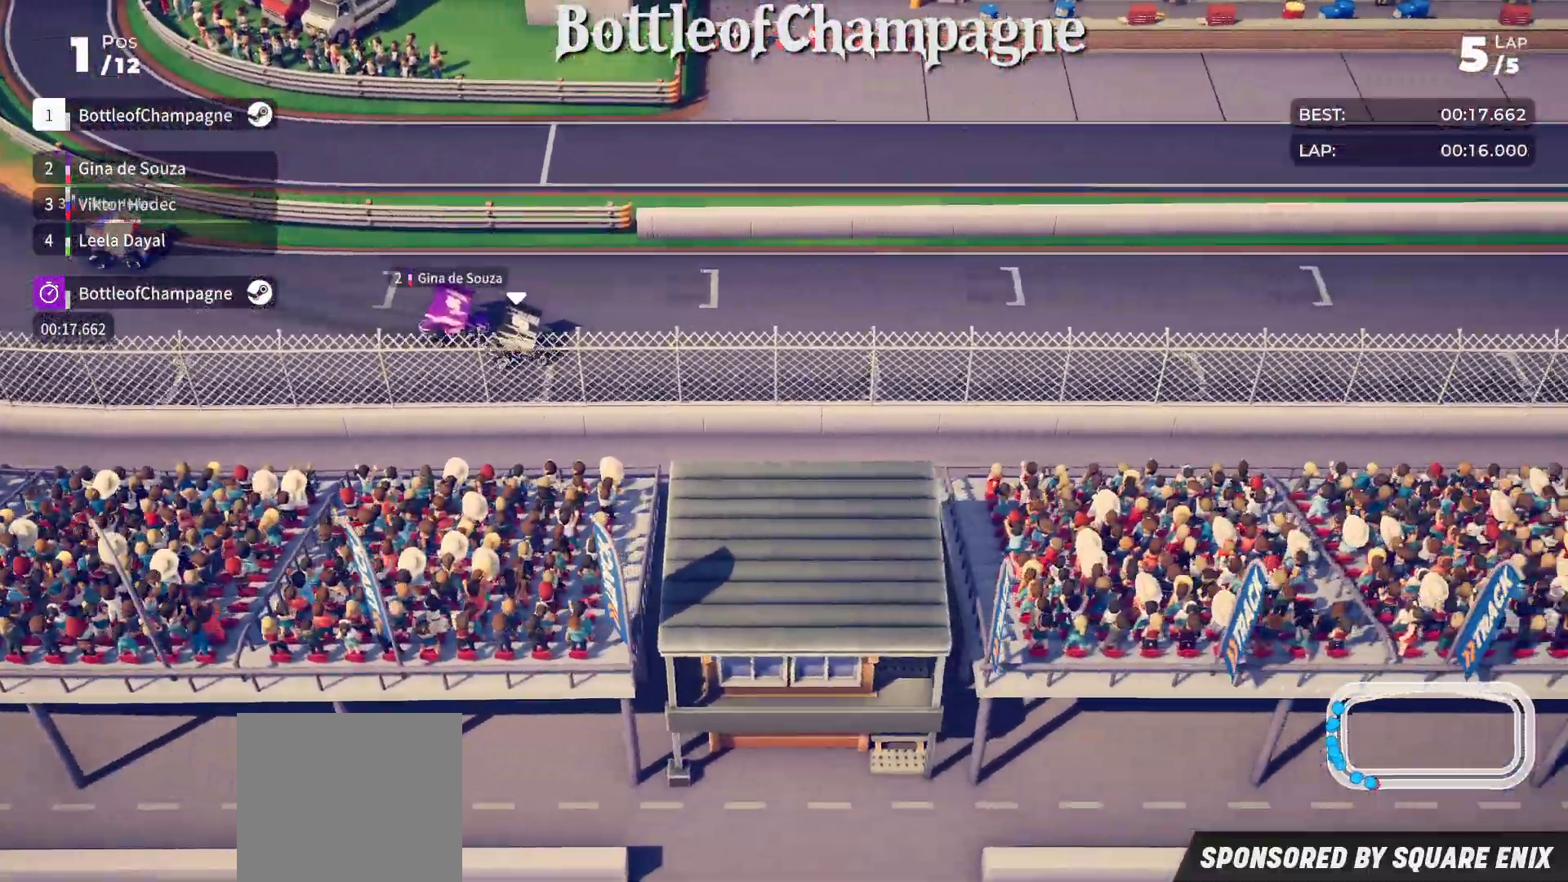
{"buttons": ["R2"], "left_stick": "down-left", "events": [[283, "left_stick", "center"], [367, "left_stick", "down-left"]]}
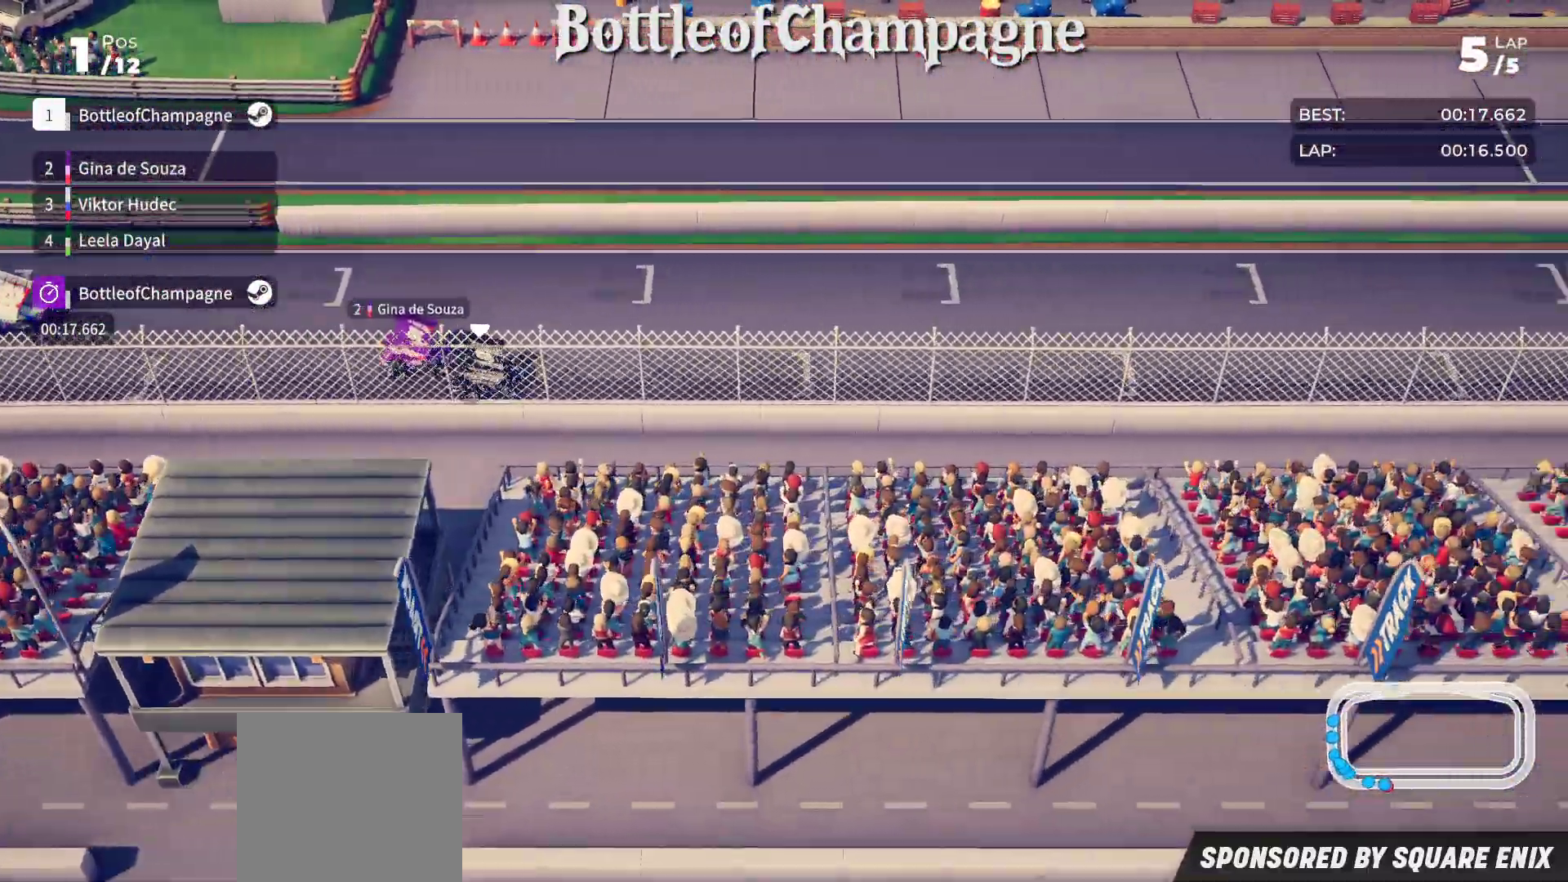
{"buttons": ["R2"], "left_stick": "center", "events": [[100, "left_stick", "center"]]}
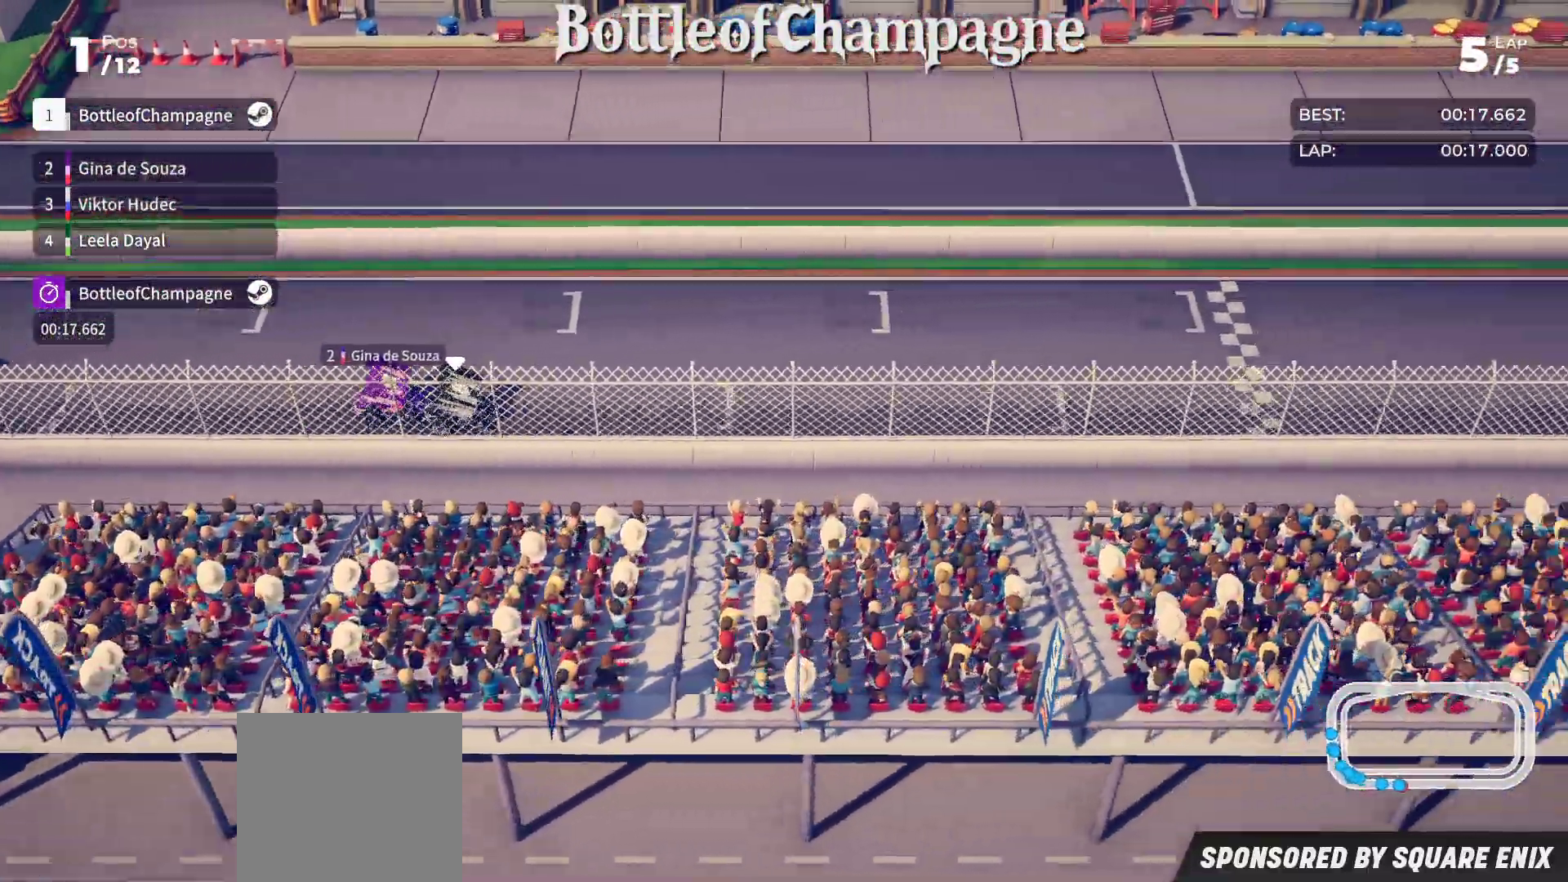
{"buttons": ["R2"], "left_stick": "center", "events": []}
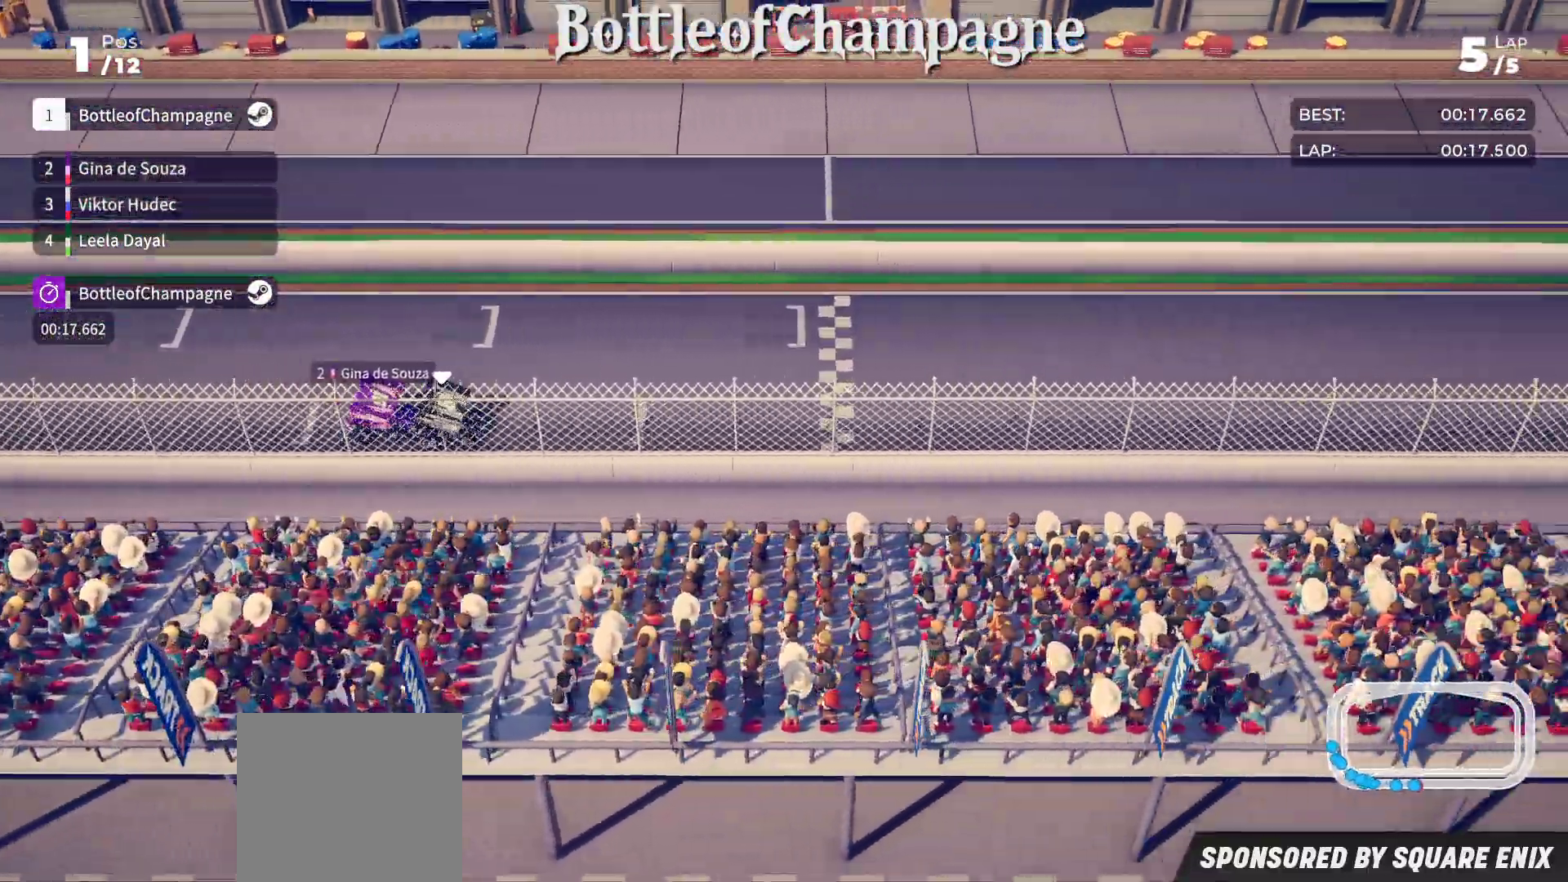
{"buttons": ["R2"], "left_stick": "center", "events": []}
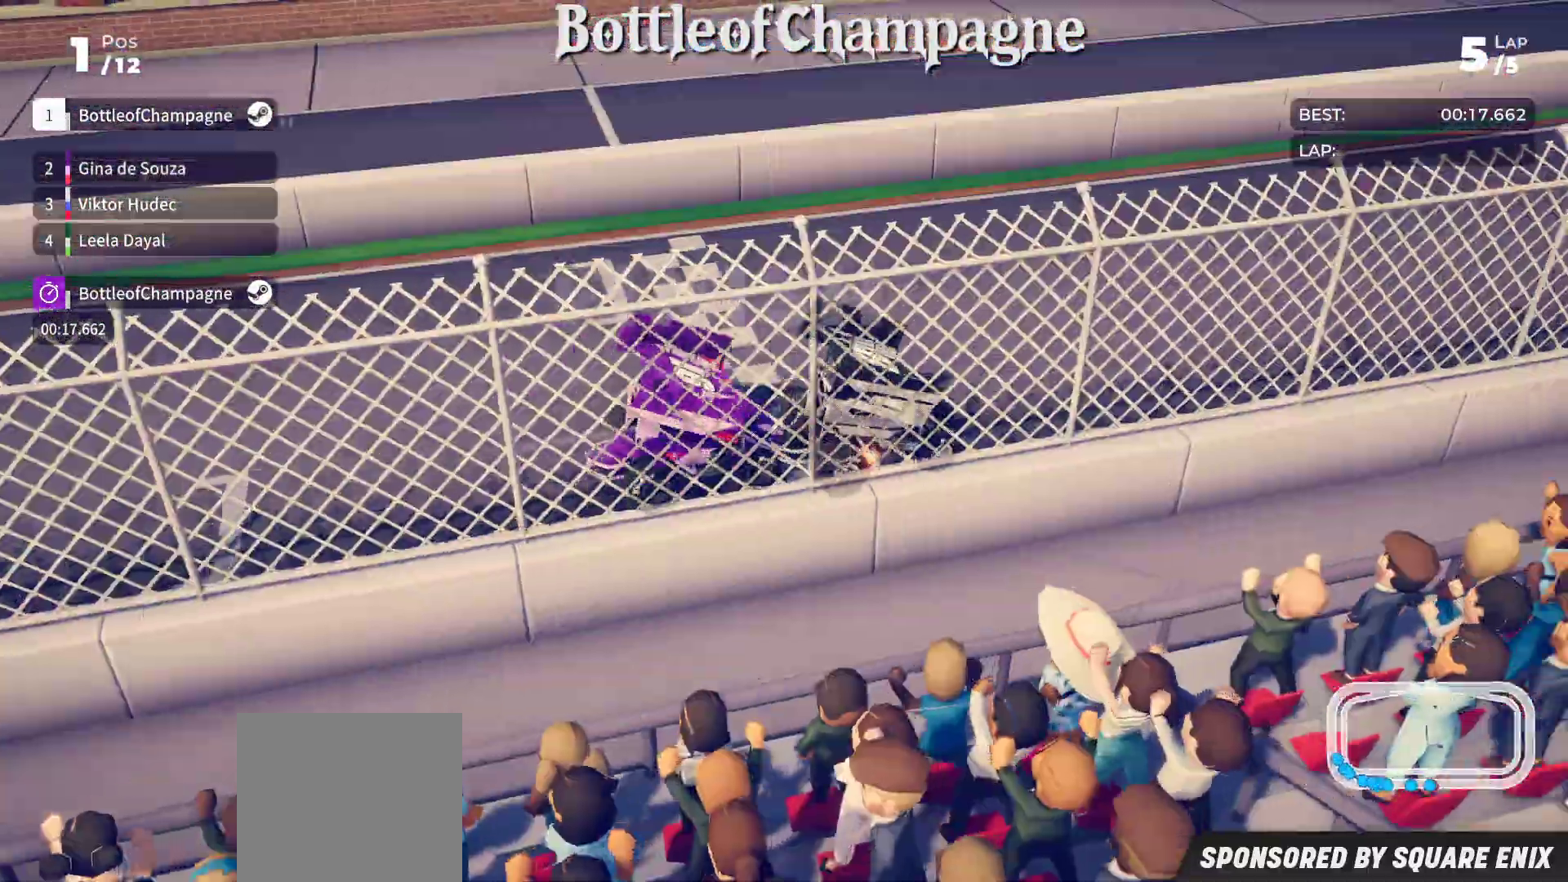
{"buttons": [], "left_stick": "center", "events": [[383, "R2", "up"]]}